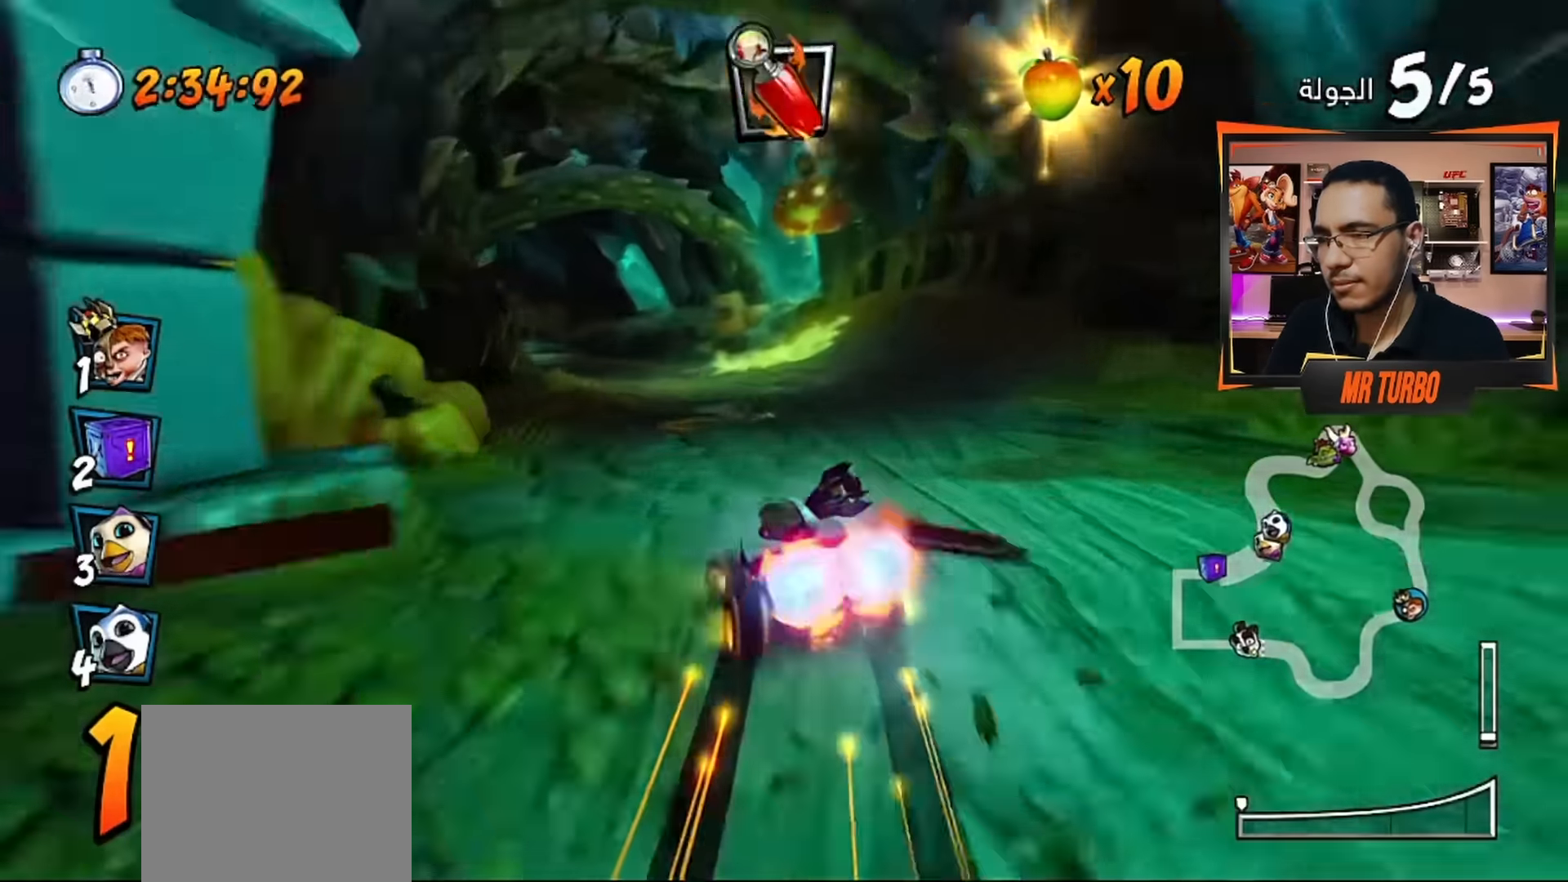
Gameplay with a controller (PlayStation layout); each line is a JSON object with the inputs held at the frame after it. "events" lists button and stick changes between this image and that frame as [ms after this image, input, new state], when the widget could be followed in between.
{"buttons": ["CROSS", "DPAD_LEFT"], "left_stick": "center", "right_stick": "center", "events": [[83, "DPAD_LEFT", "down"], [167, "CIRCLE", "down"], [217, "DPAD_LEFT", "up"], [283, "CIRCLE", "up"], [433, "DPAD_LEFT", "down"]]}
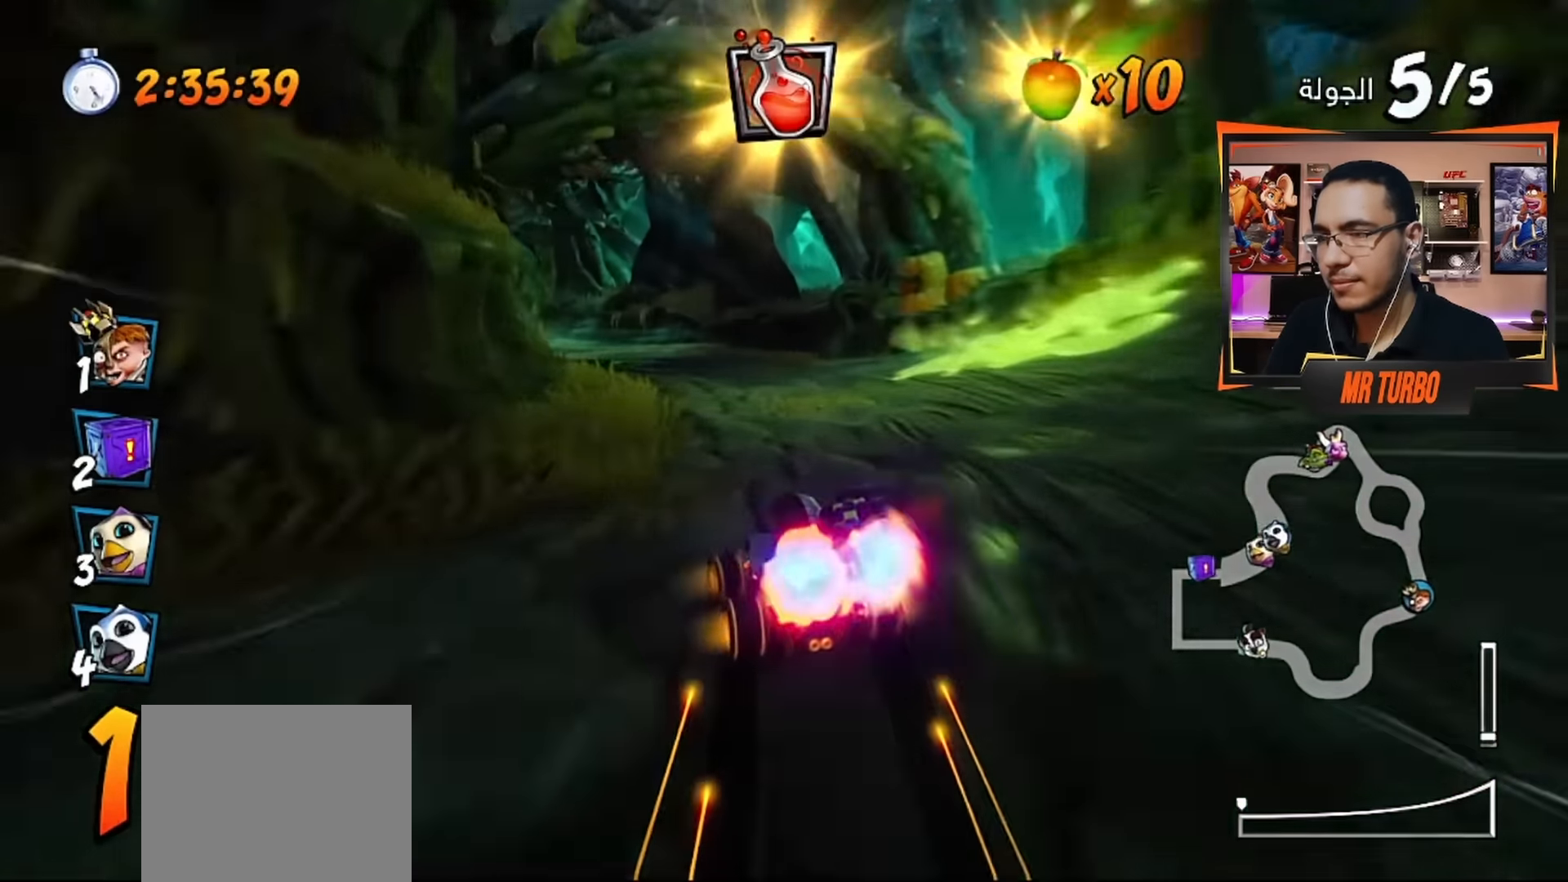
{"buttons": ["CROSS", "DPAD_LEFT"], "left_stick": "center", "right_stick": "center", "events": [[233, "DPAD_LEFT", "up"], [367, "DPAD_LEFT", "down"]]}
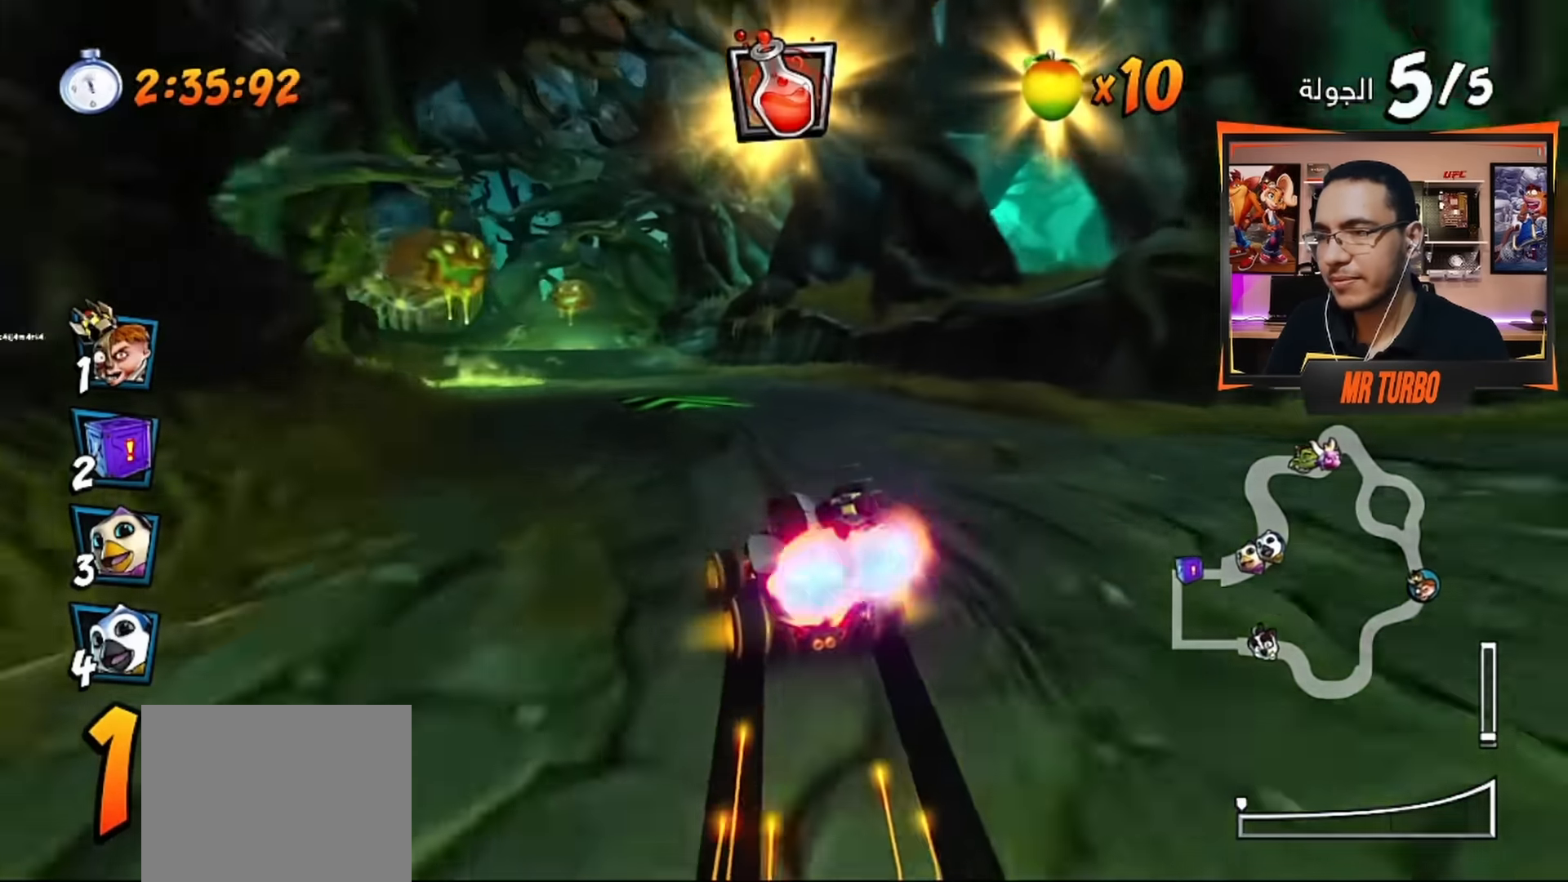
{"buttons": ["CROSS"], "left_stick": "center", "right_stick": "center", "events": [[317, "DPAD_LEFT", "up"]]}
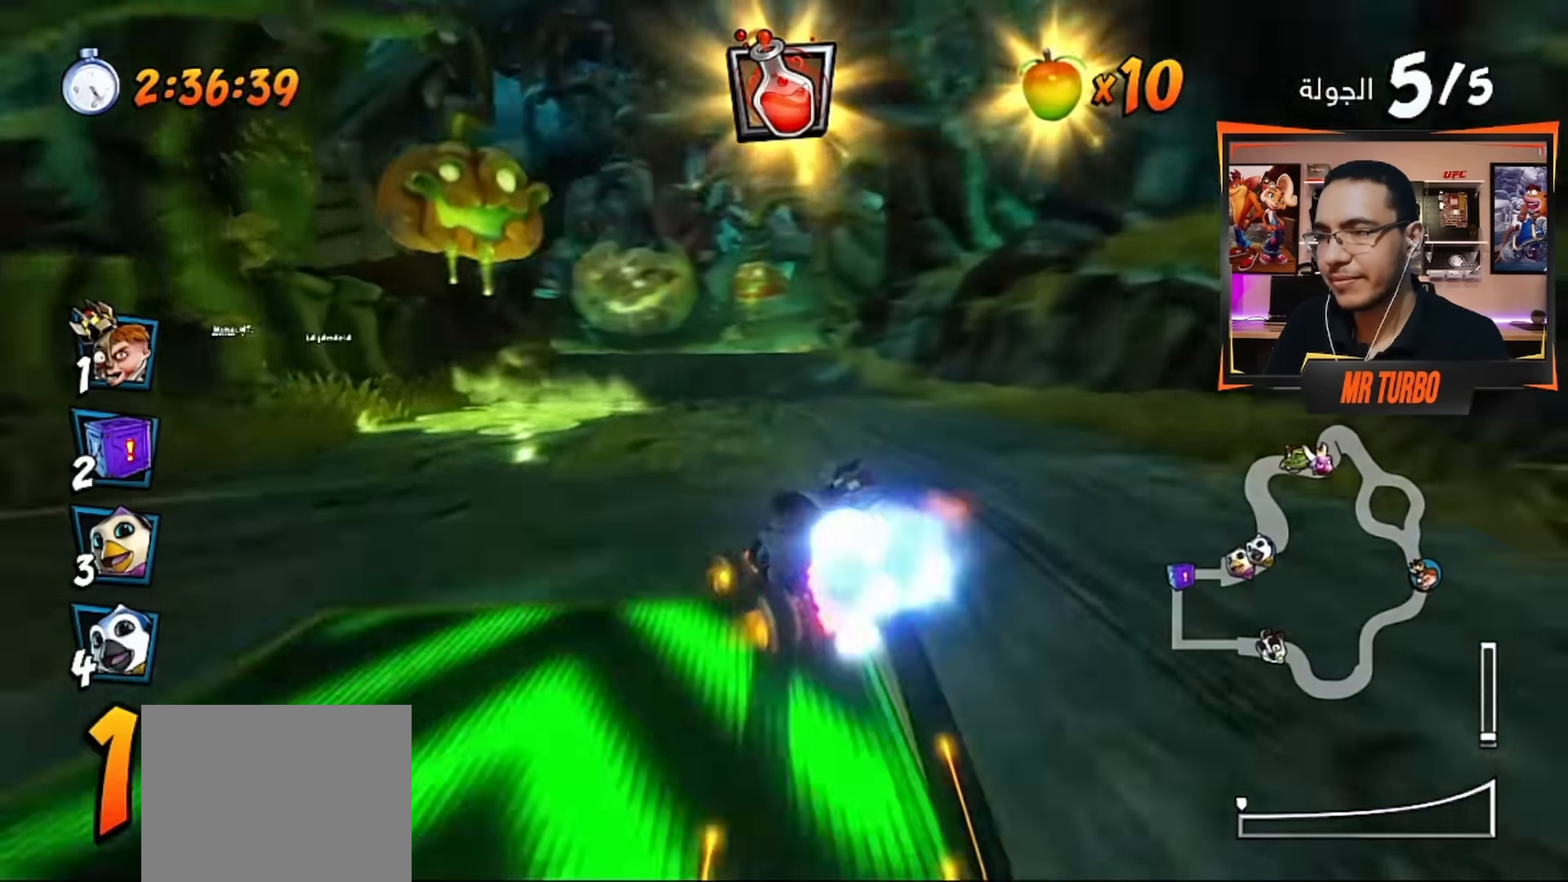
{"buttons": ["CROSS"], "left_stick": "center", "right_stick": "center", "events": [[150, "DPAD_LEFT", "down"], [467, "DPAD_LEFT", "up"]]}
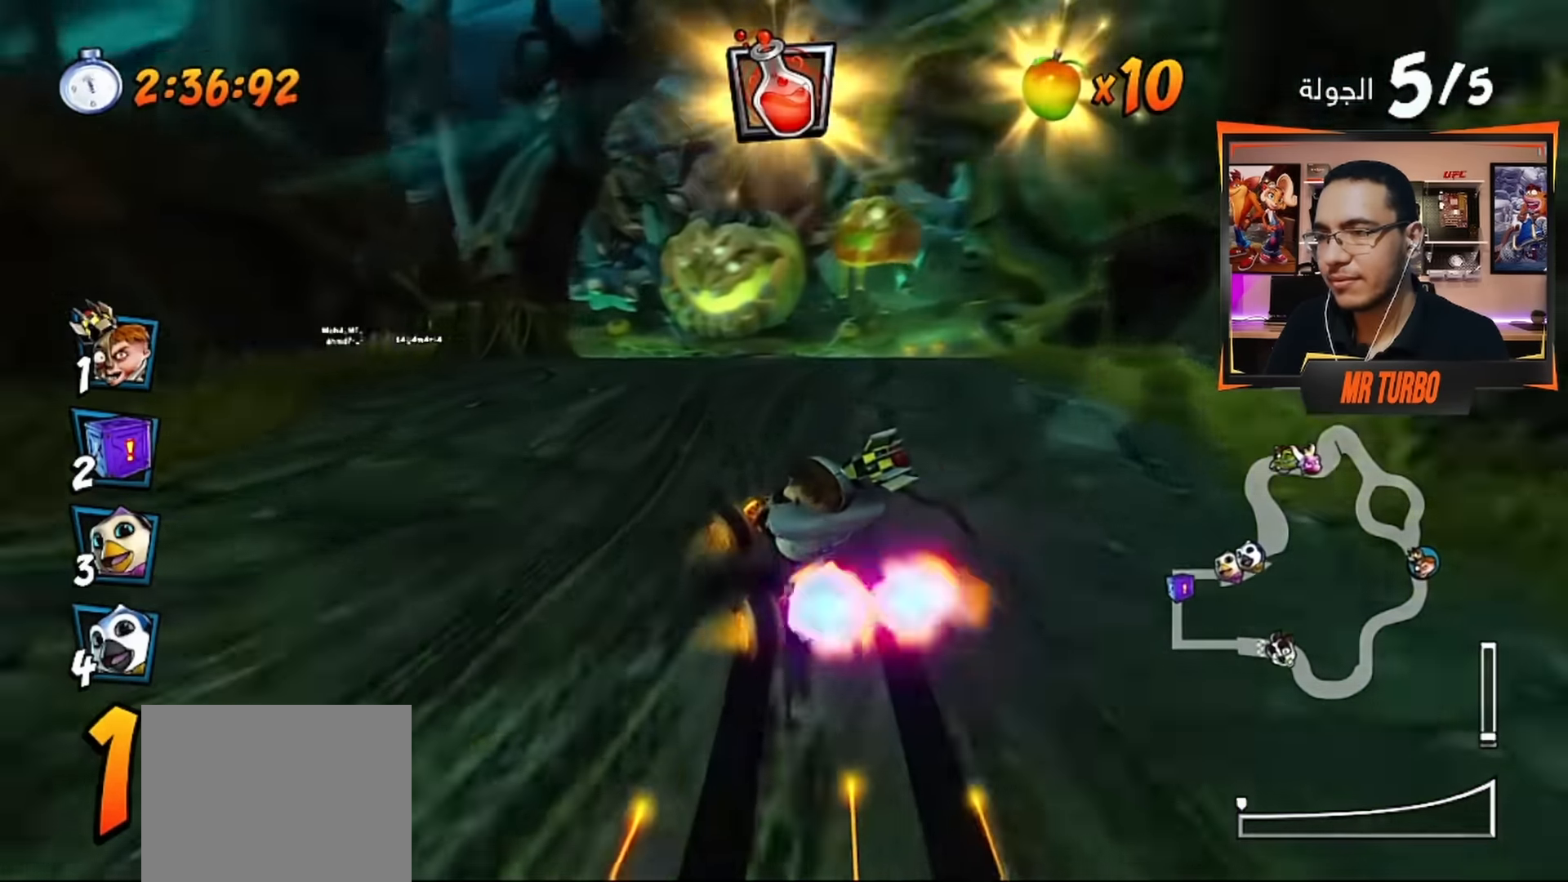
{"buttons": ["CROSS"], "left_stick": "center", "right_stick": "center", "events": [[33, "R1", "down"], [200, "R1", "up"], [317, "DPAD_RIGHT", "down"], [500, "DPAD_RIGHT", "up"]]}
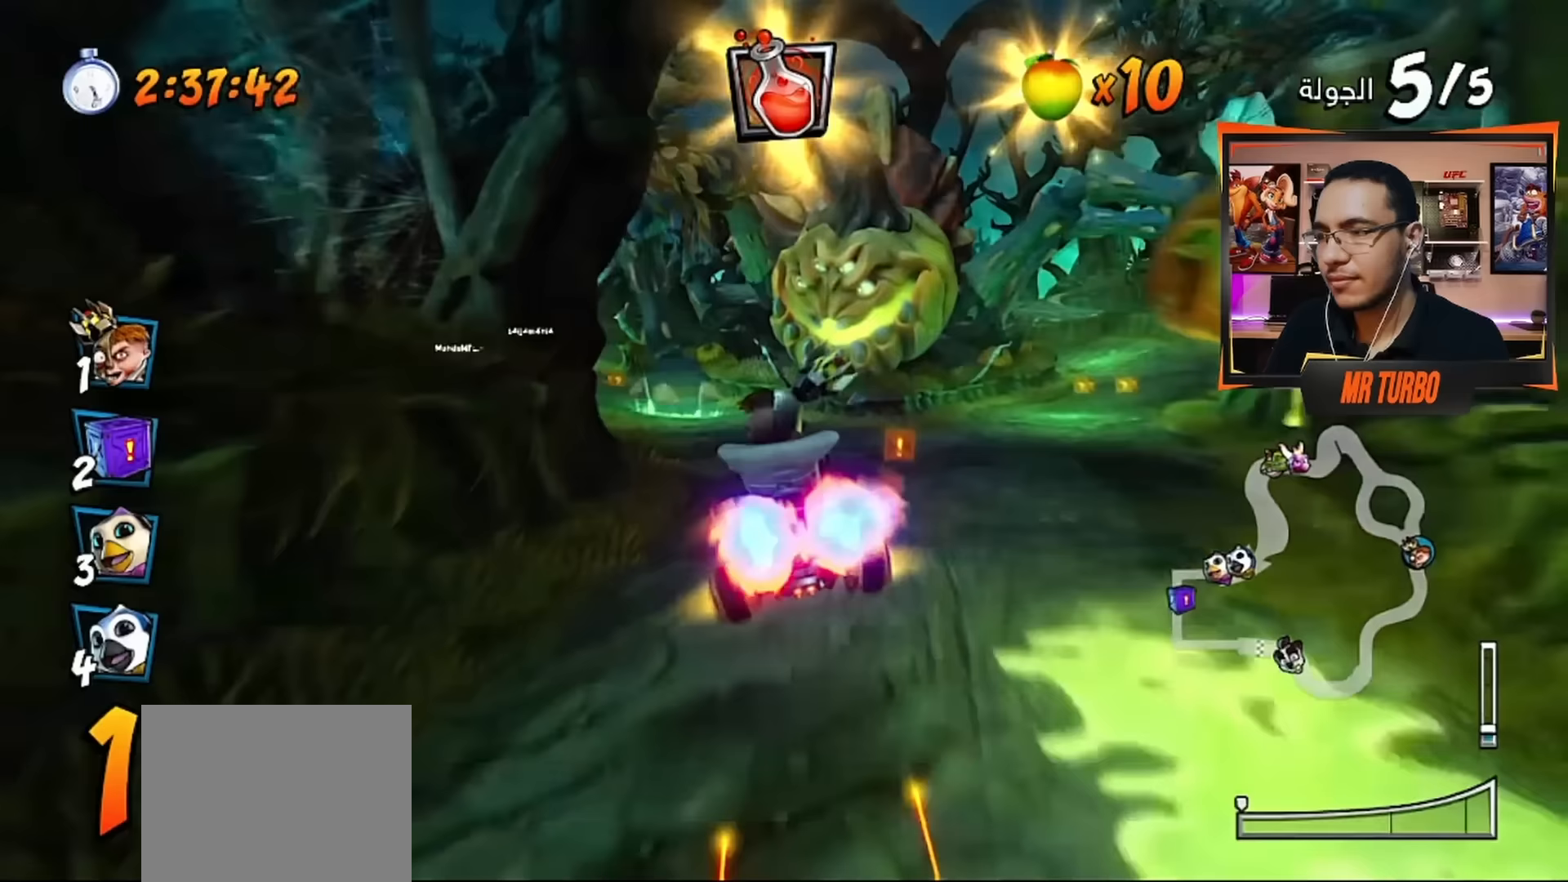
{"buttons": ["DPAD_DOWN", "DPAD_LEFT"], "left_stick": "center", "right_stick": "center", "events": [[417, "DPAD_LEFT", "down"], [500, "CROSS", "up"], [500, "DPAD_DOWN", "down"]]}
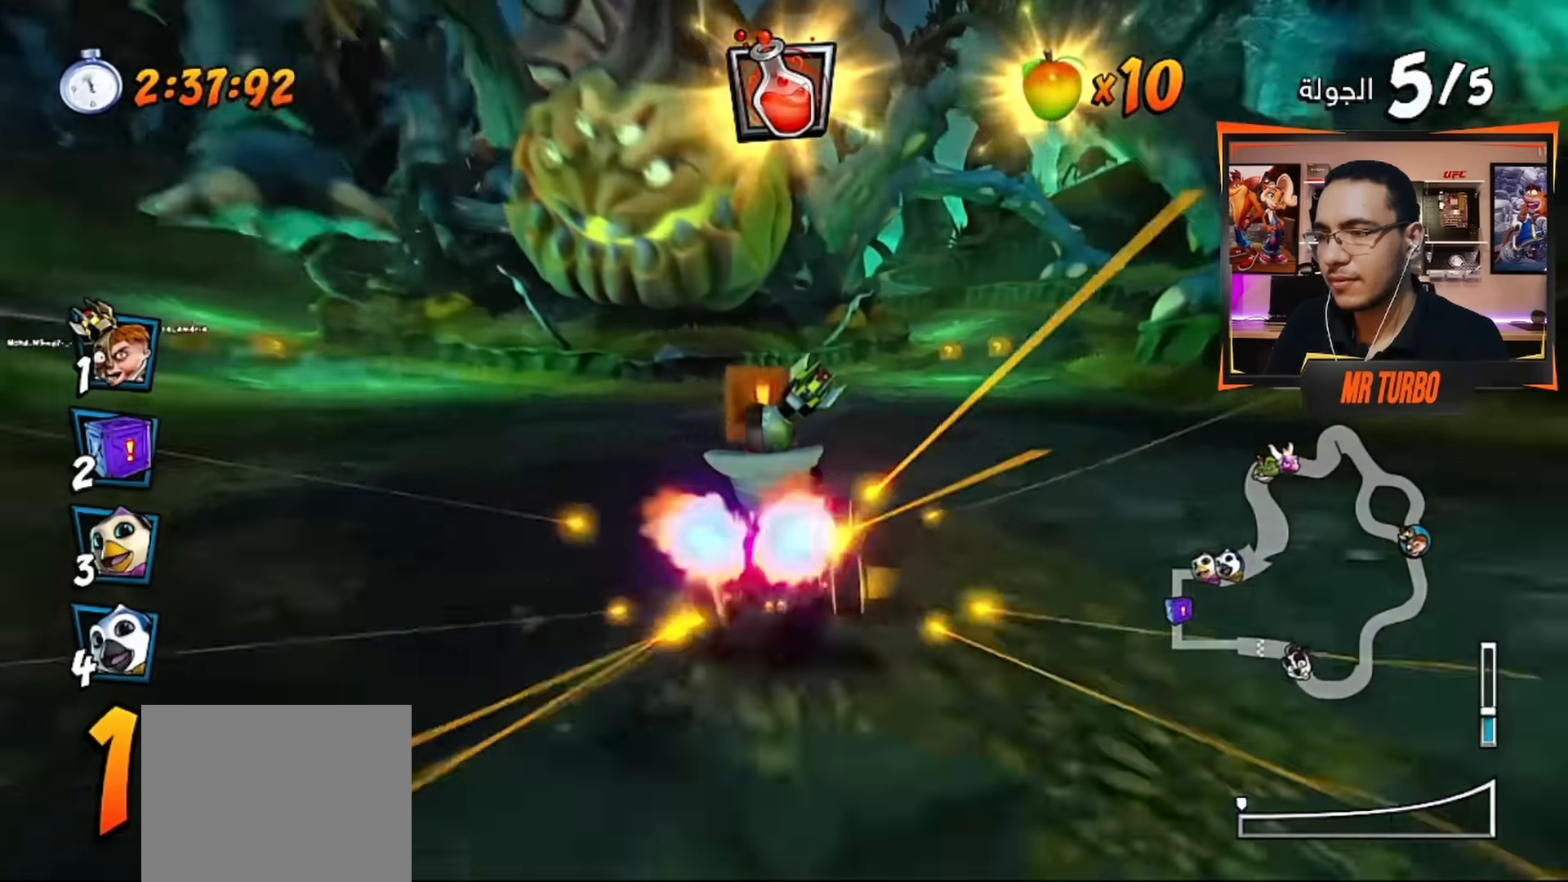
{"buttons": ["CROSS"], "left_stick": "center", "right_stick": "center", "events": [[67, "SQUARE", "down"], [117, "R1", "down"], [367, "DPAD_DOWN", "up"], [367, "R1", "up"], [367, "SQUARE", "up"], [417, "CROSS", "down"], [417, "DPAD_LEFT", "up"]]}
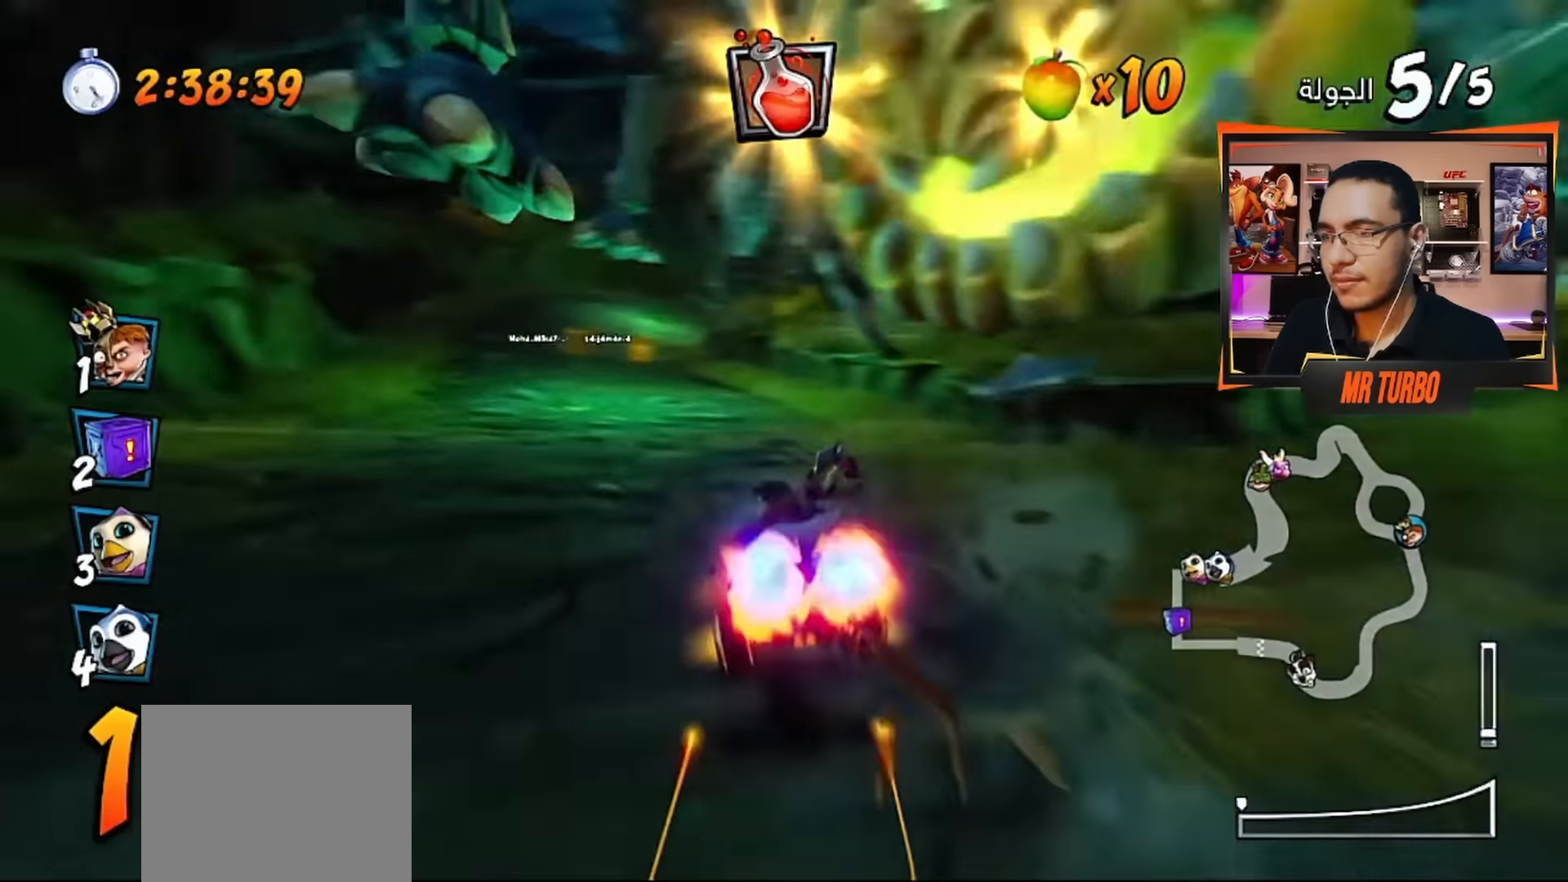
{"buttons": ["CROSS"], "left_stick": "center", "right_stick": "center", "events": [[200, "DPAD_RIGHT", "down"], [267, "R1", "down"], [350, "DPAD_RIGHT", "up"], [383, "R1", "up"]]}
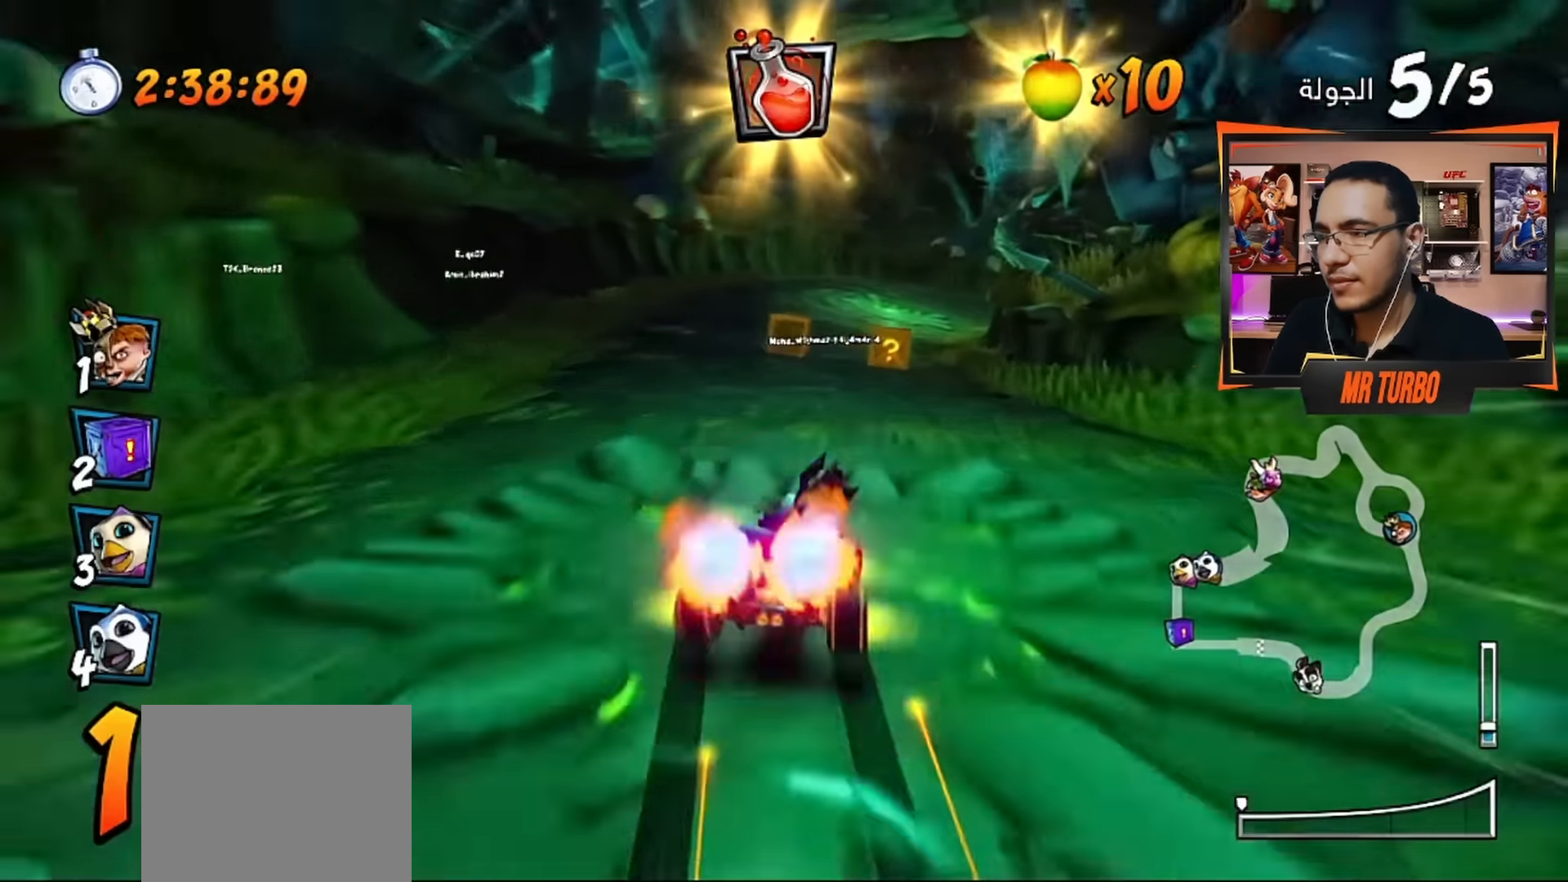
{"buttons": ["CROSS", "CIRCLE"], "left_stick": "center", "right_stick": "center", "events": [[67, "DPAD_RIGHT", "down"], [267, "DPAD_RIGHT", "up"], [450, "CIRCLE", "down"]]}
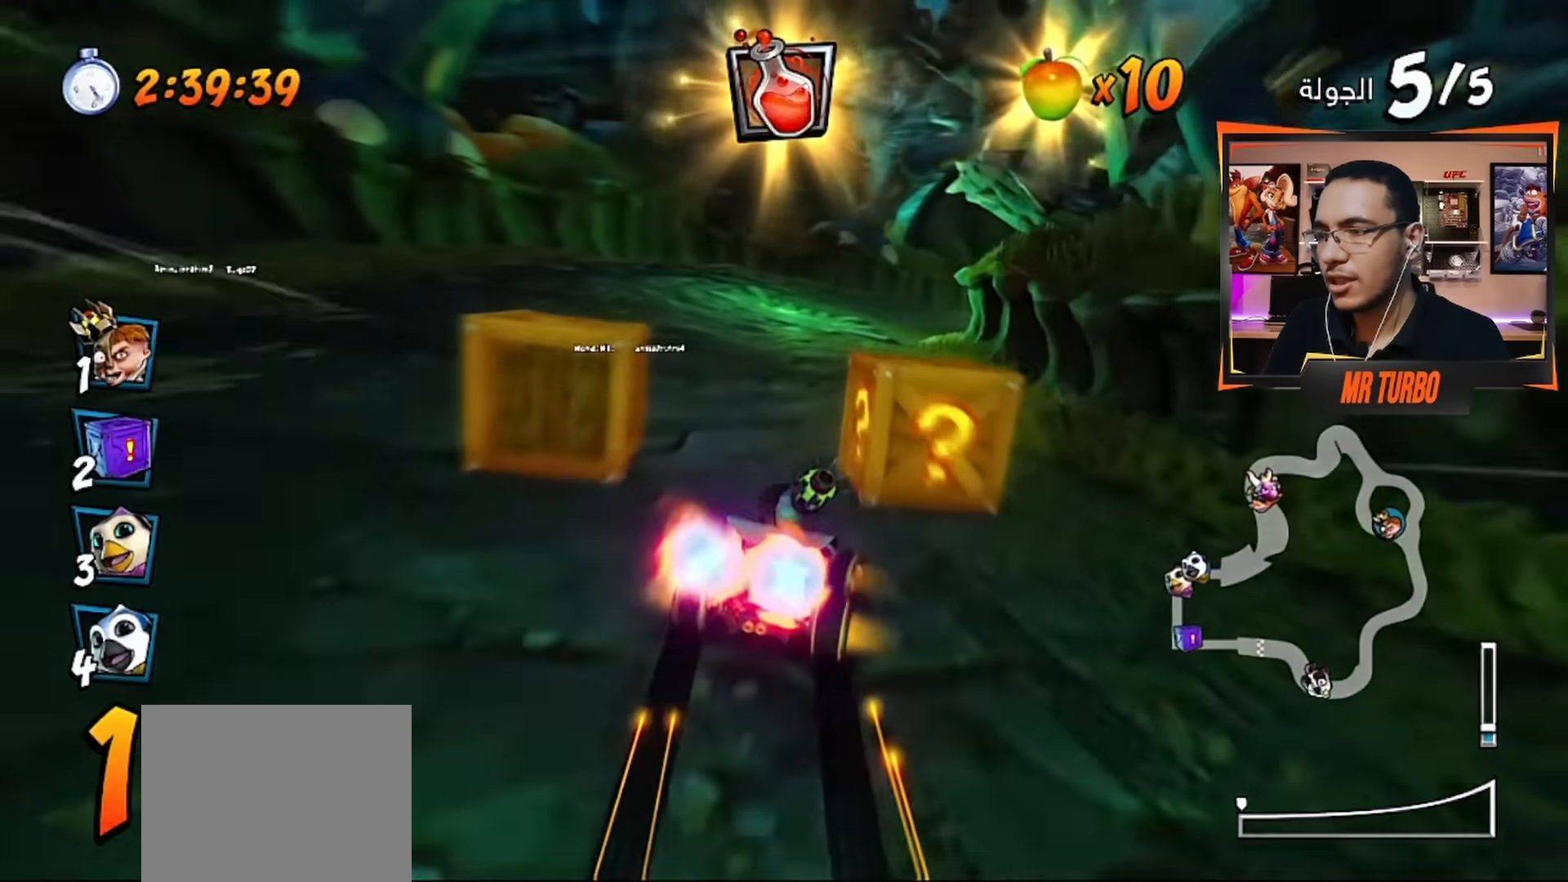
{"buttons": ["CROSS", "DPAD_DOWN", "DPAD_RIGHT"], "left_stick": "center", "right_stick": "center", "events": [[50, "CIRCLE", "up"], [200, "DPAD_RIGHT", "down"], [483, "DPAD_DOWN", "down"]]}
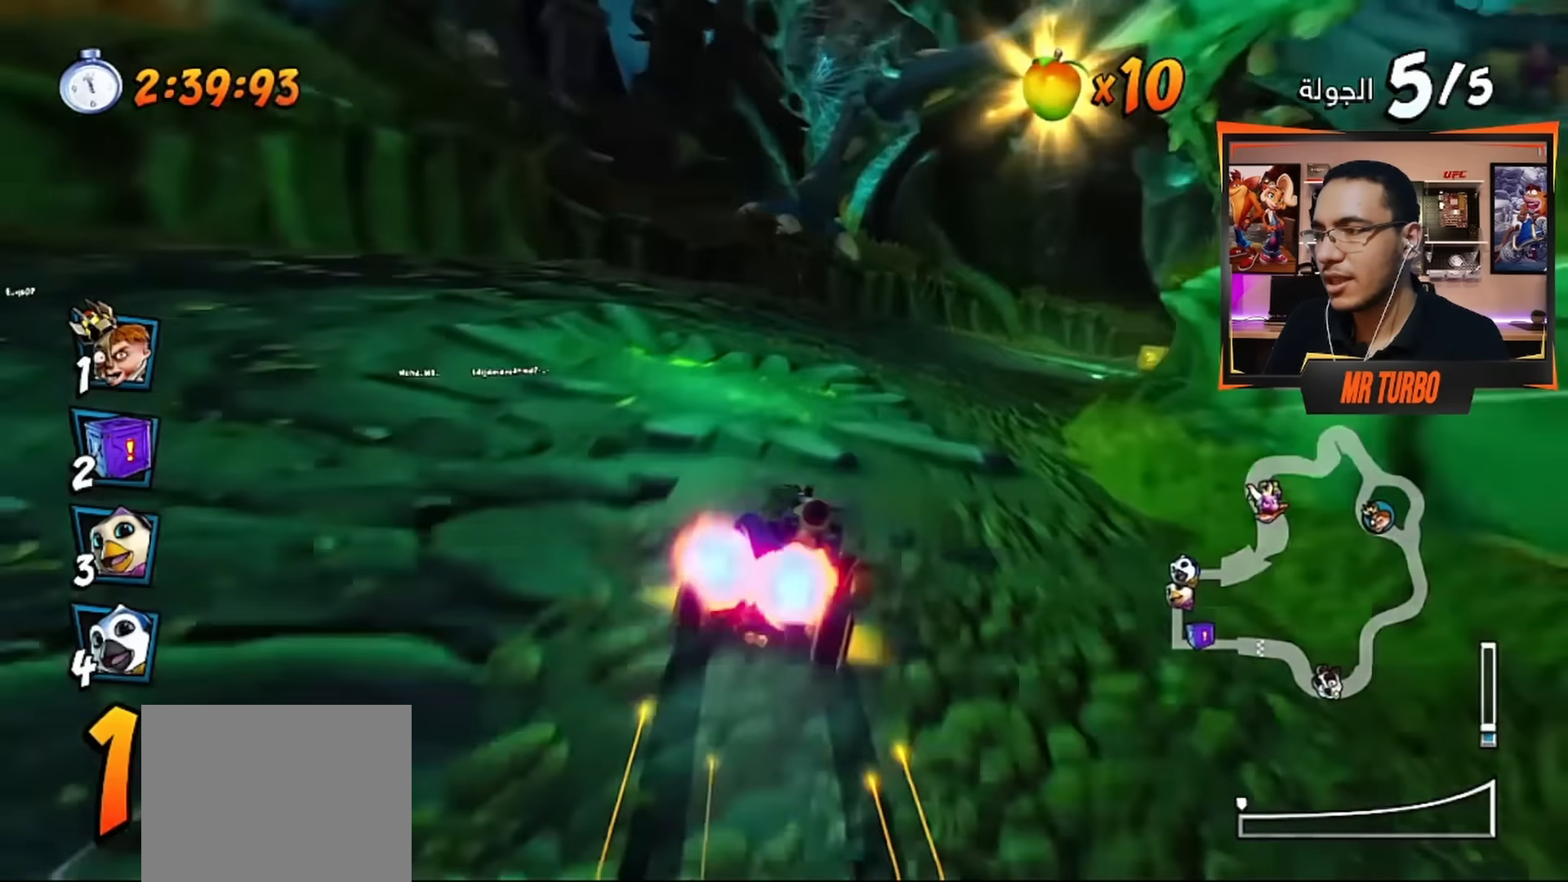
{"buttons": ["CROSS", "DPAD_DOWN", "DPAD_RIGHT"], "left_stick": "center", "right_stick": "center", "events": [[50, "CIRCLE", "down"], [150, "CIRCLE", "up"], [233, "R1", "down"], [433, "R1", "up"]]}
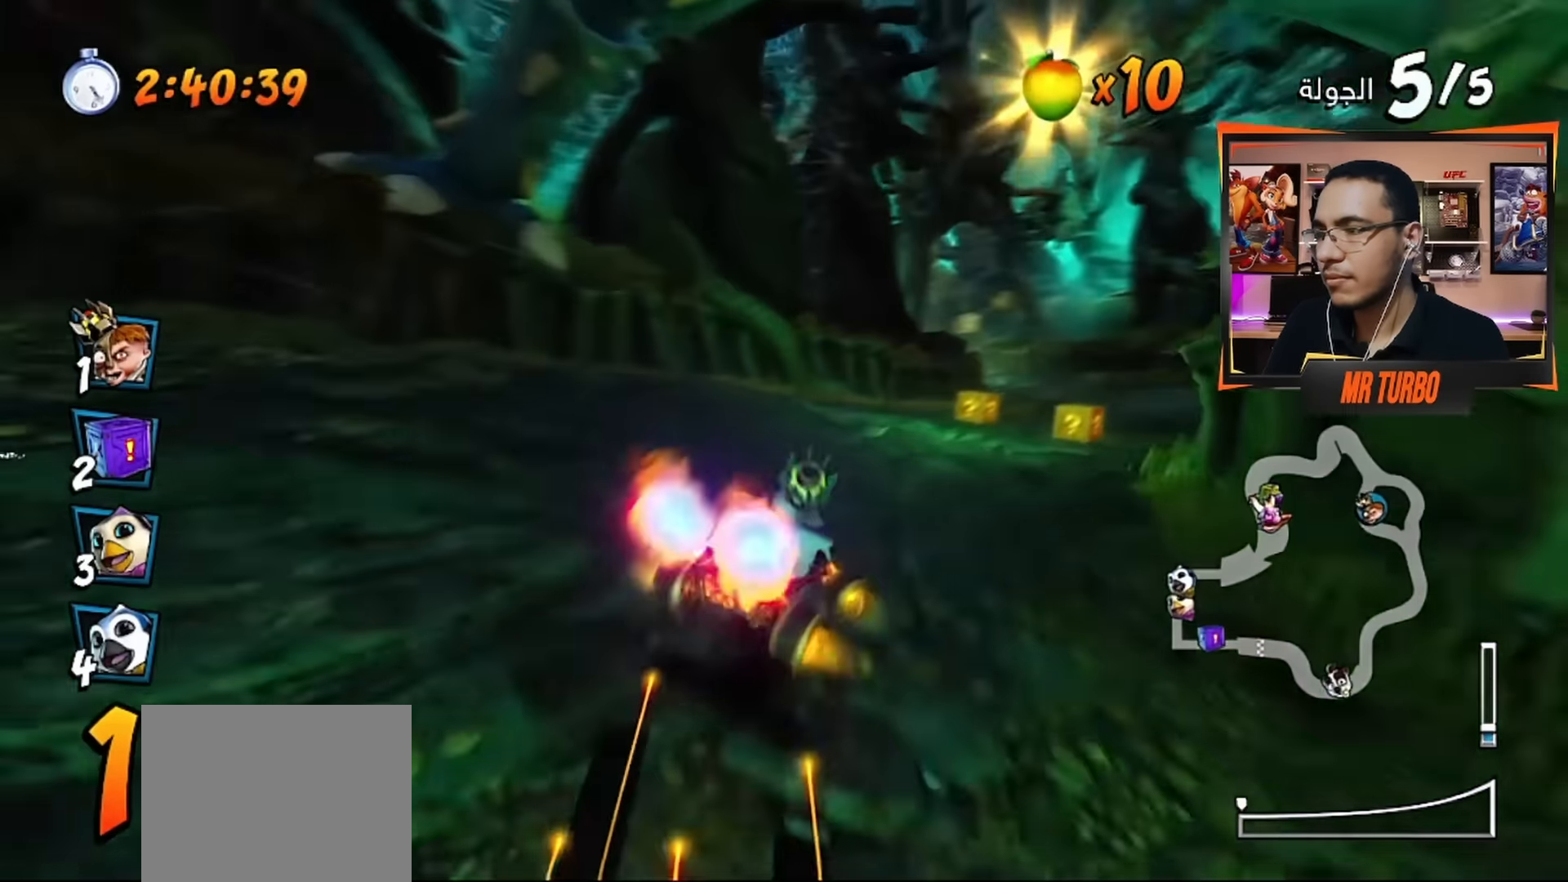
{"buttons": ["CROSS", "R1", "DPAD_LEFT"], "left_stick": "center", "right_stick": "center", "events": [[100, "DPAD_DOWN", "up"], [233, "DPAD_RIGHT", "up"], [450, "DPAD_LEFT", "down"], [483, "R1", "down"]]}
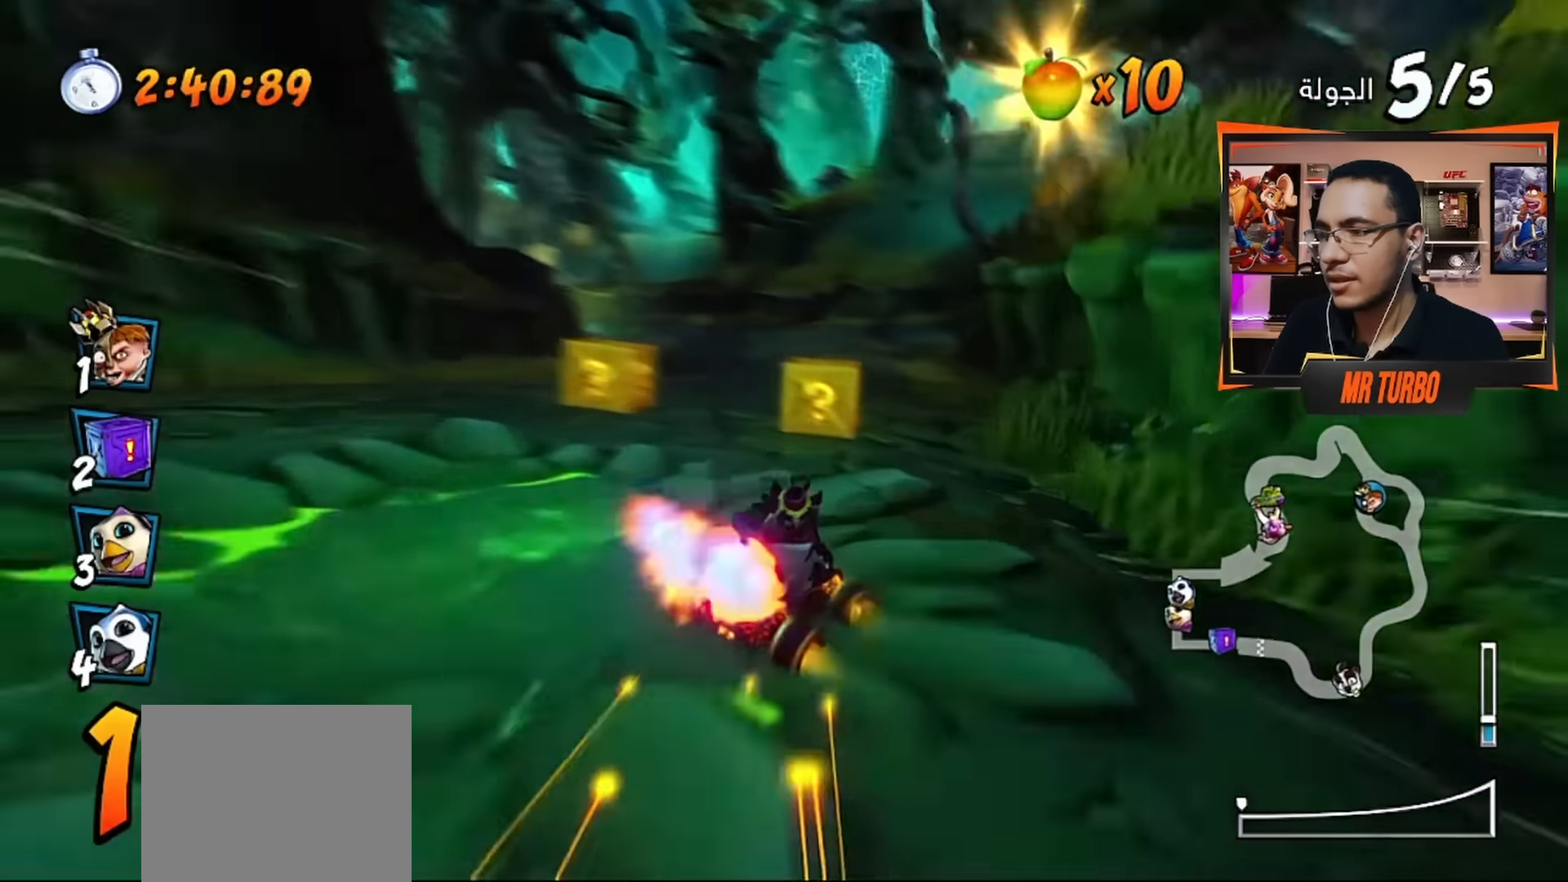
{"buttons": ["CROSS"], "left_stick": "center", "right_stick": "center", "events": [[117, "R1", "up"], [150, "DPAD_LEFT", "up"]]}
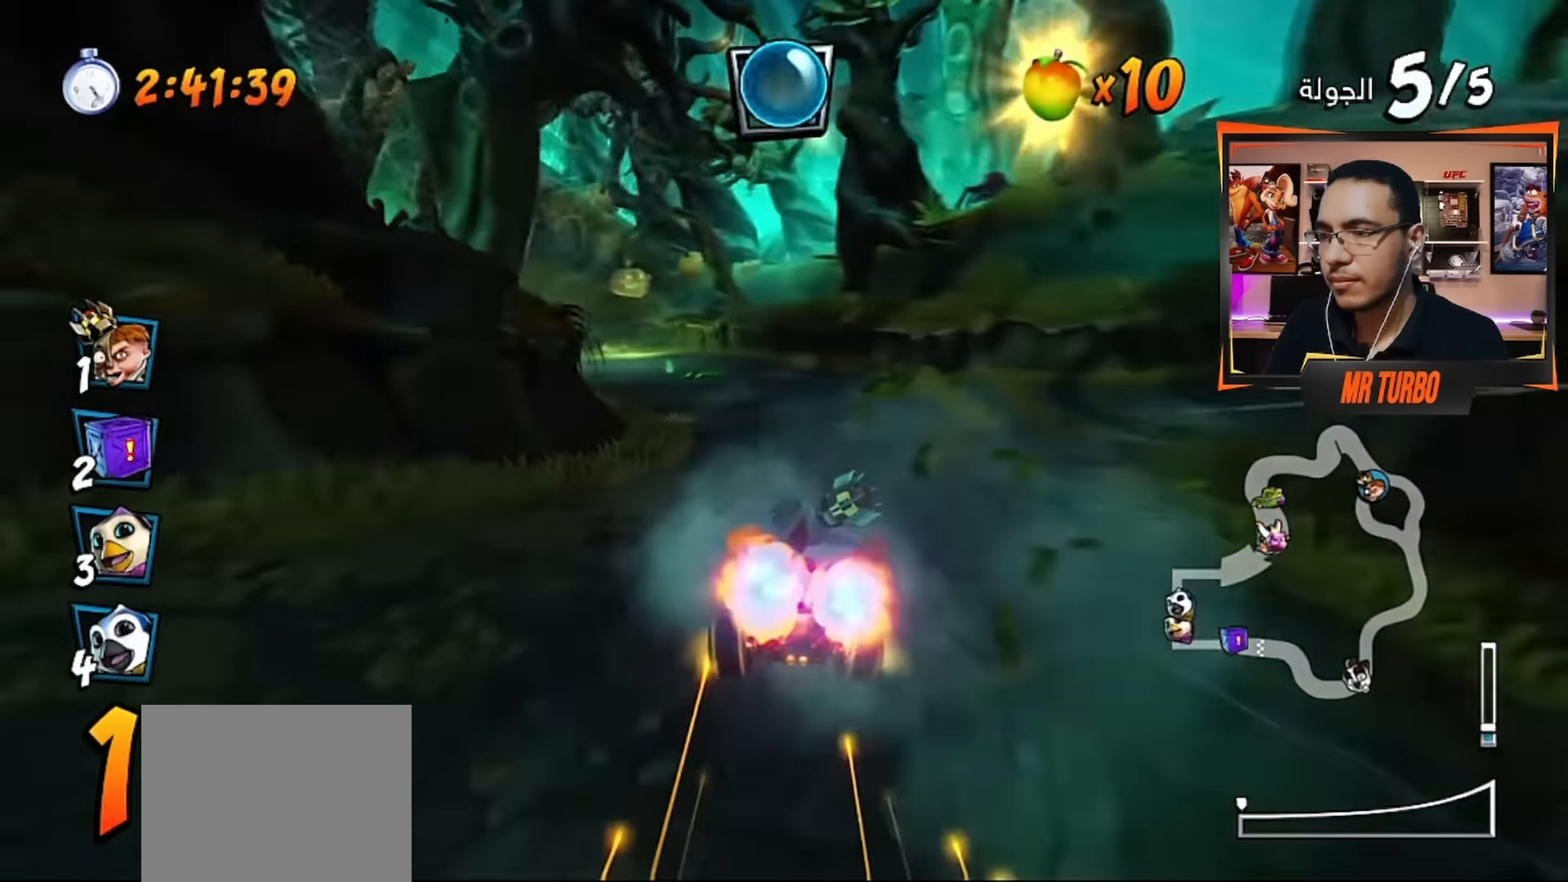
{"buttons": ["CROSS"], "left_stick": "center", "right_stick": "center", "events": [[83, "DPAD_LEFT", "down"], [183, "CIRCLE", "down"], [267, "CIRCLE", "up"], [300, "DPAD_LEFT", "up"]]}
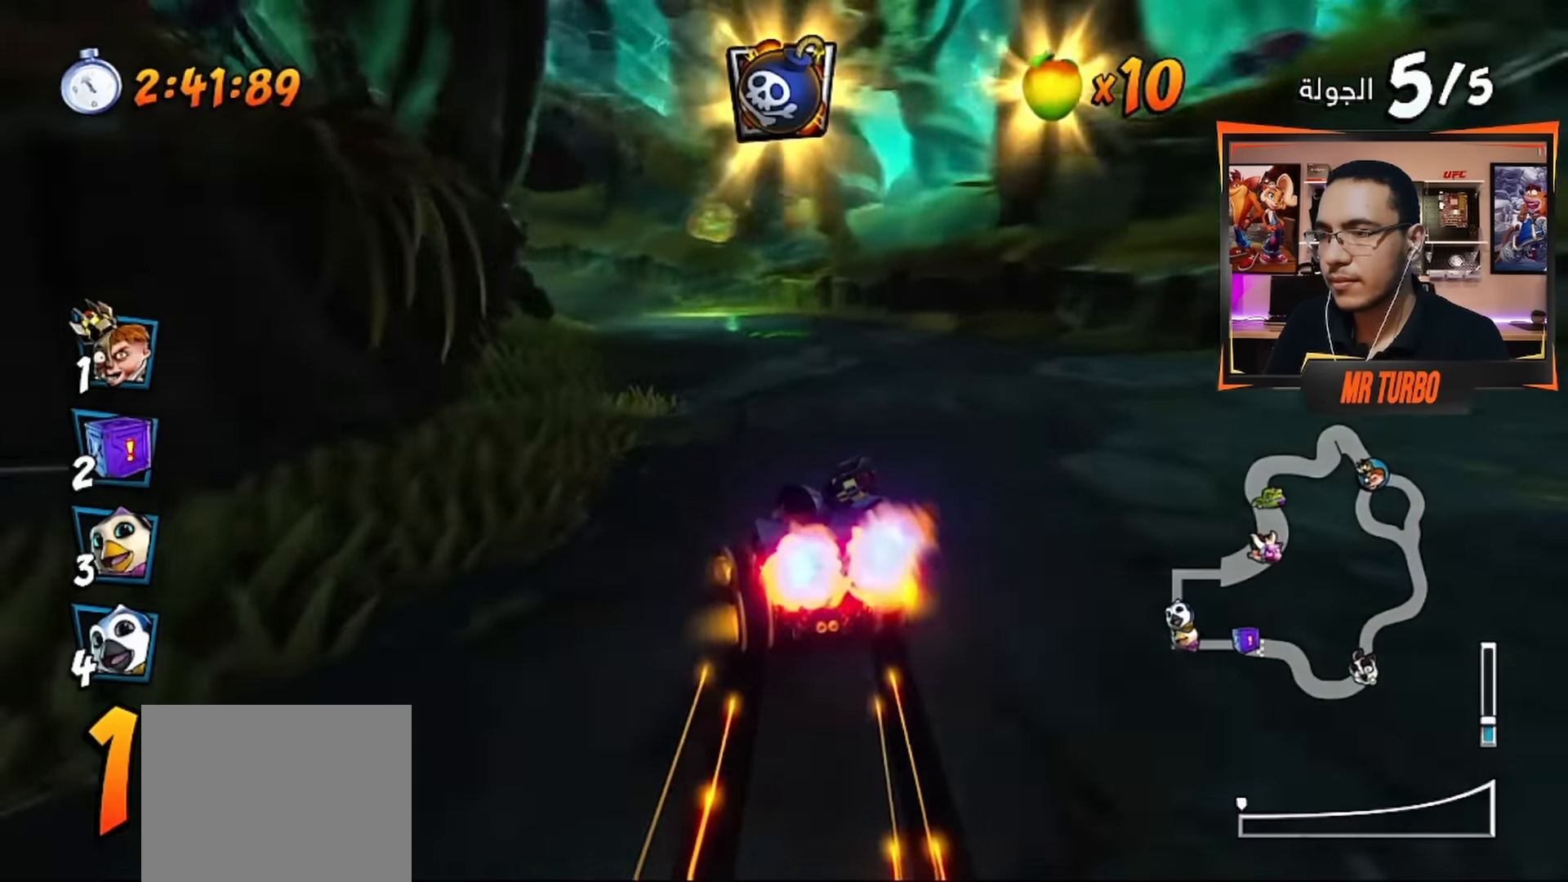
{"buttons": ["CROSS"], "left_stick": "center", "right_stick": "center", "events": [[17, "DPAD_LEFT", "down"], [117, "R1", "down"], [300, "DPAD_LEFT", "up"], [300, "R1", "up"]]}
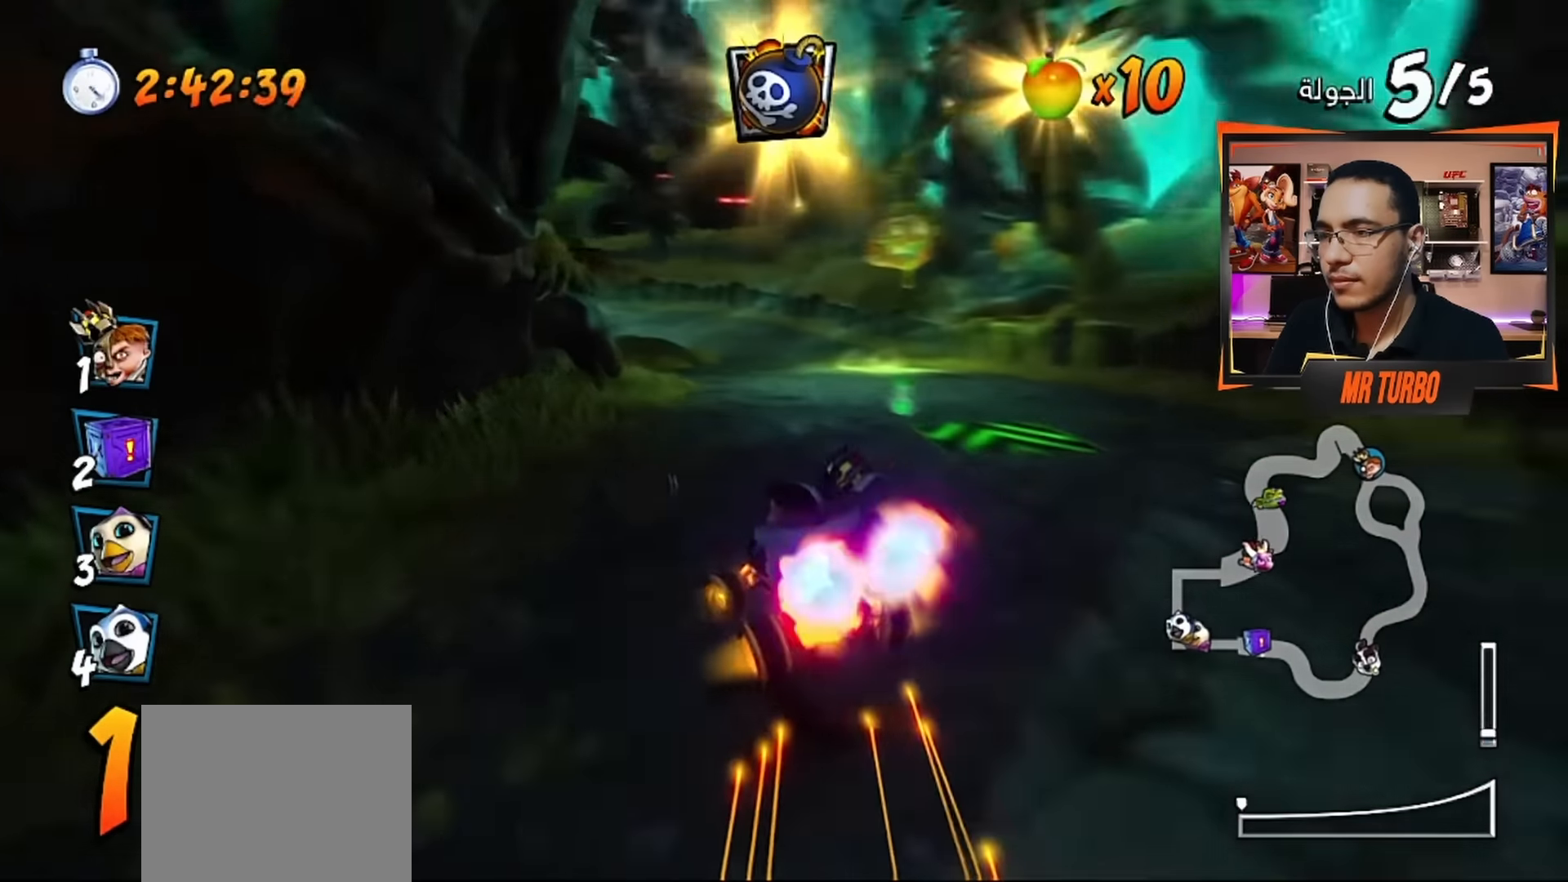
{"buttons": ["CROSS"], "left_stick": "center", "right_stick": "center", "events": [[133, "DPAD_RIGHT", "down"], [250, "DPAD_RIGHT", "up"]]}
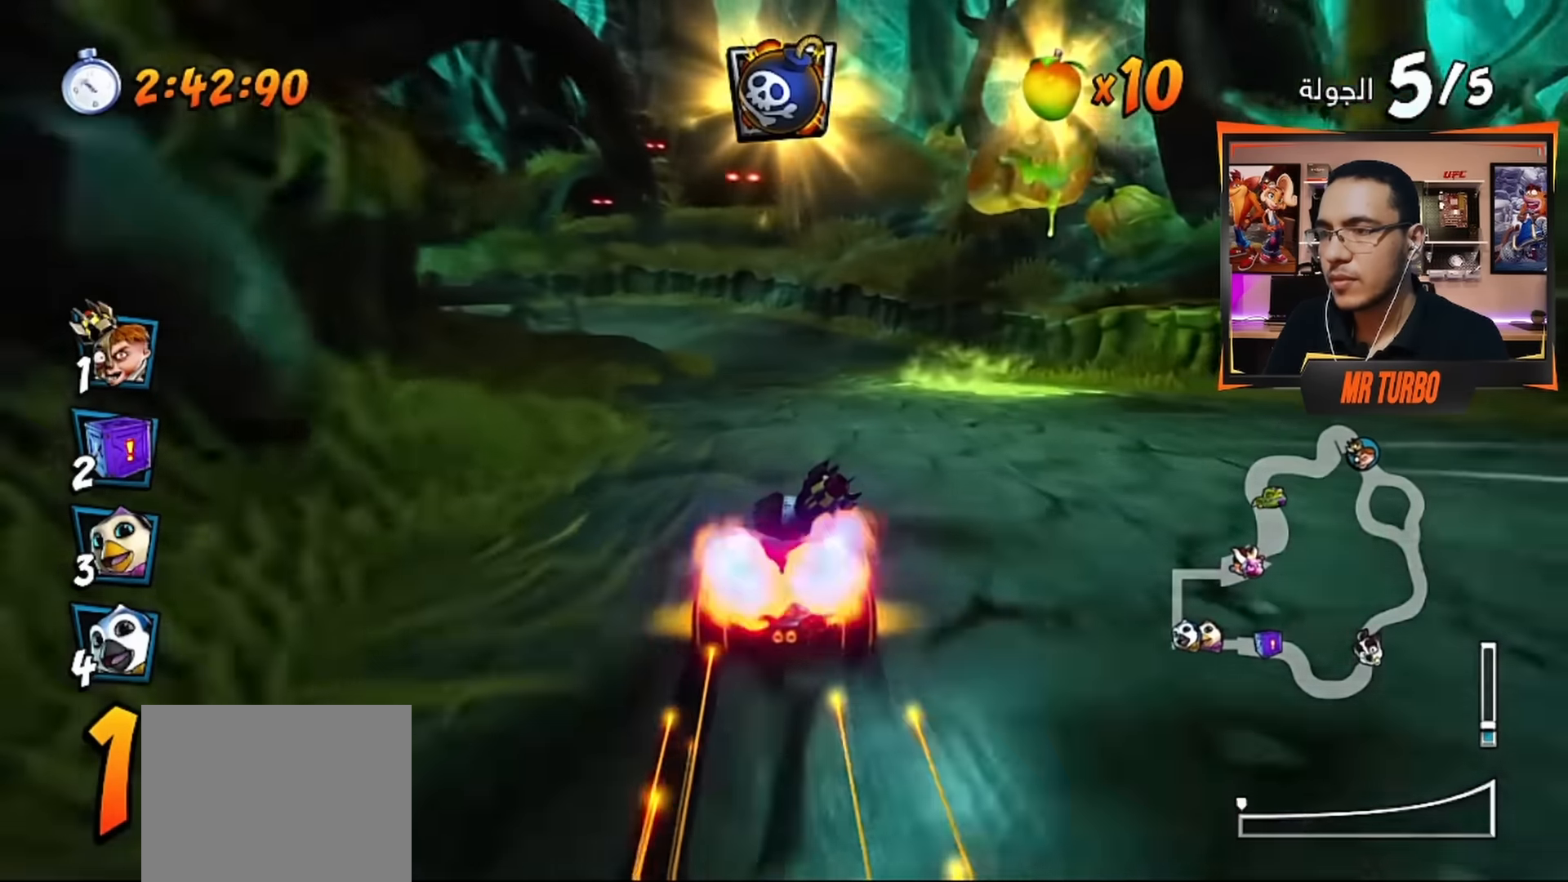
{"buttons": ["SQUARE", "R1", "DPAD_DOWN", "DPAD_LEFT"], "left_stick": "center", "right_stick": "center", "events": [[67, "DPAD_LEFT", "down"], [100, "DPAD_DOWN", "down"], [217, "CROSS", "up"], [233, "R1", "down"], [250, "SQUARE", "down"]]}
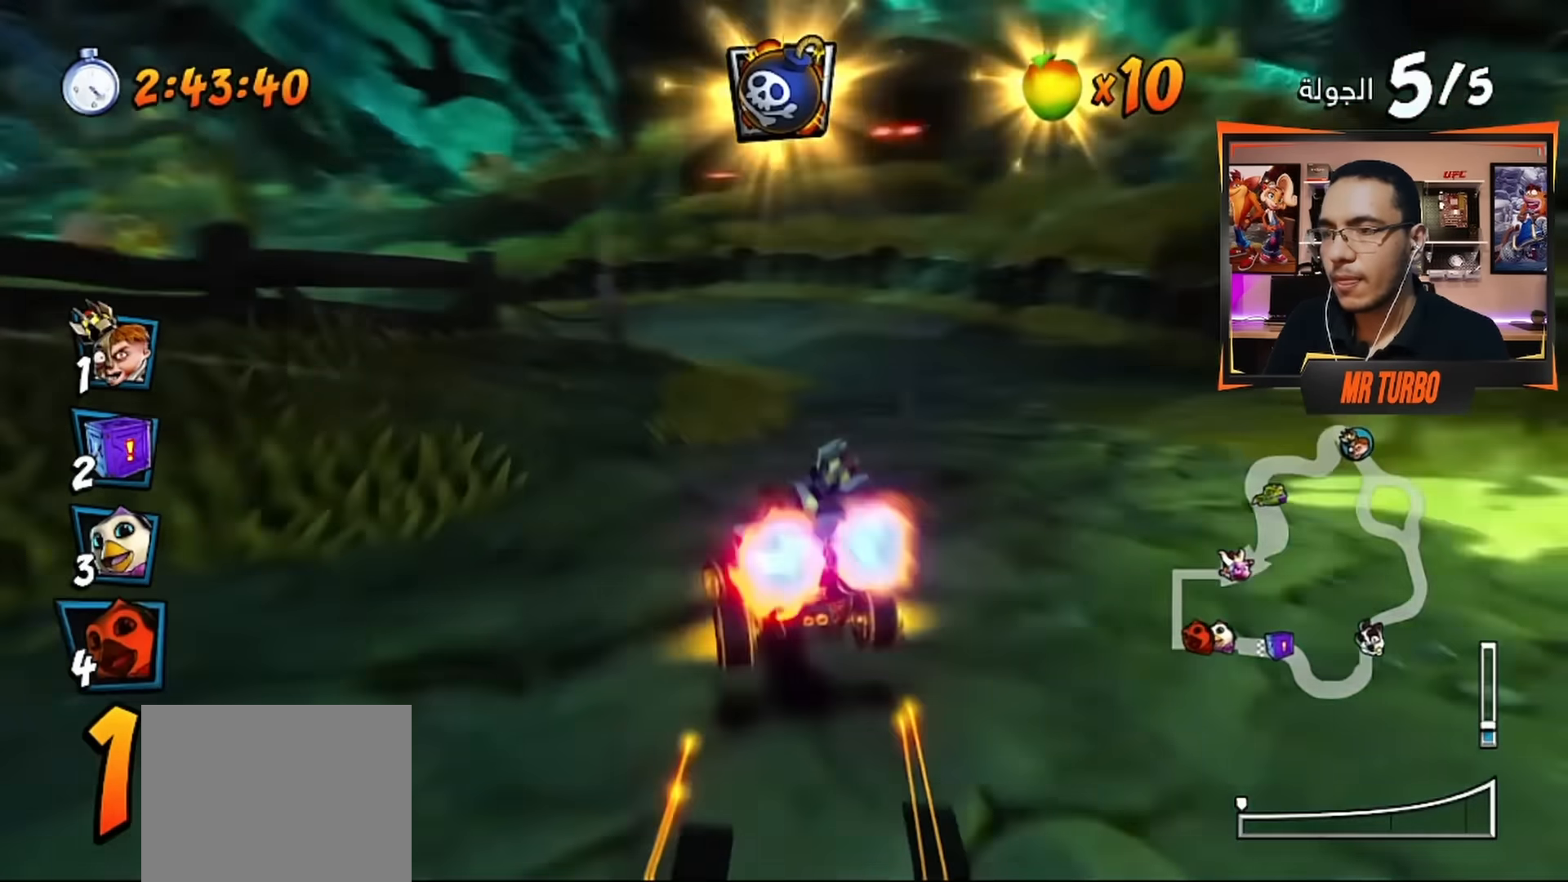
{"buttons": ["CROSS", "DPAD_DOWN", "DPAD_LEFT"], "left_stick": "center", "right_stick": "center", "events": [[33, "R1", "up"], [67, "SQUARE", "up"], [117, "CROSS", "down"], [183, "R1", "down"], [350, "R1", "up"]]}
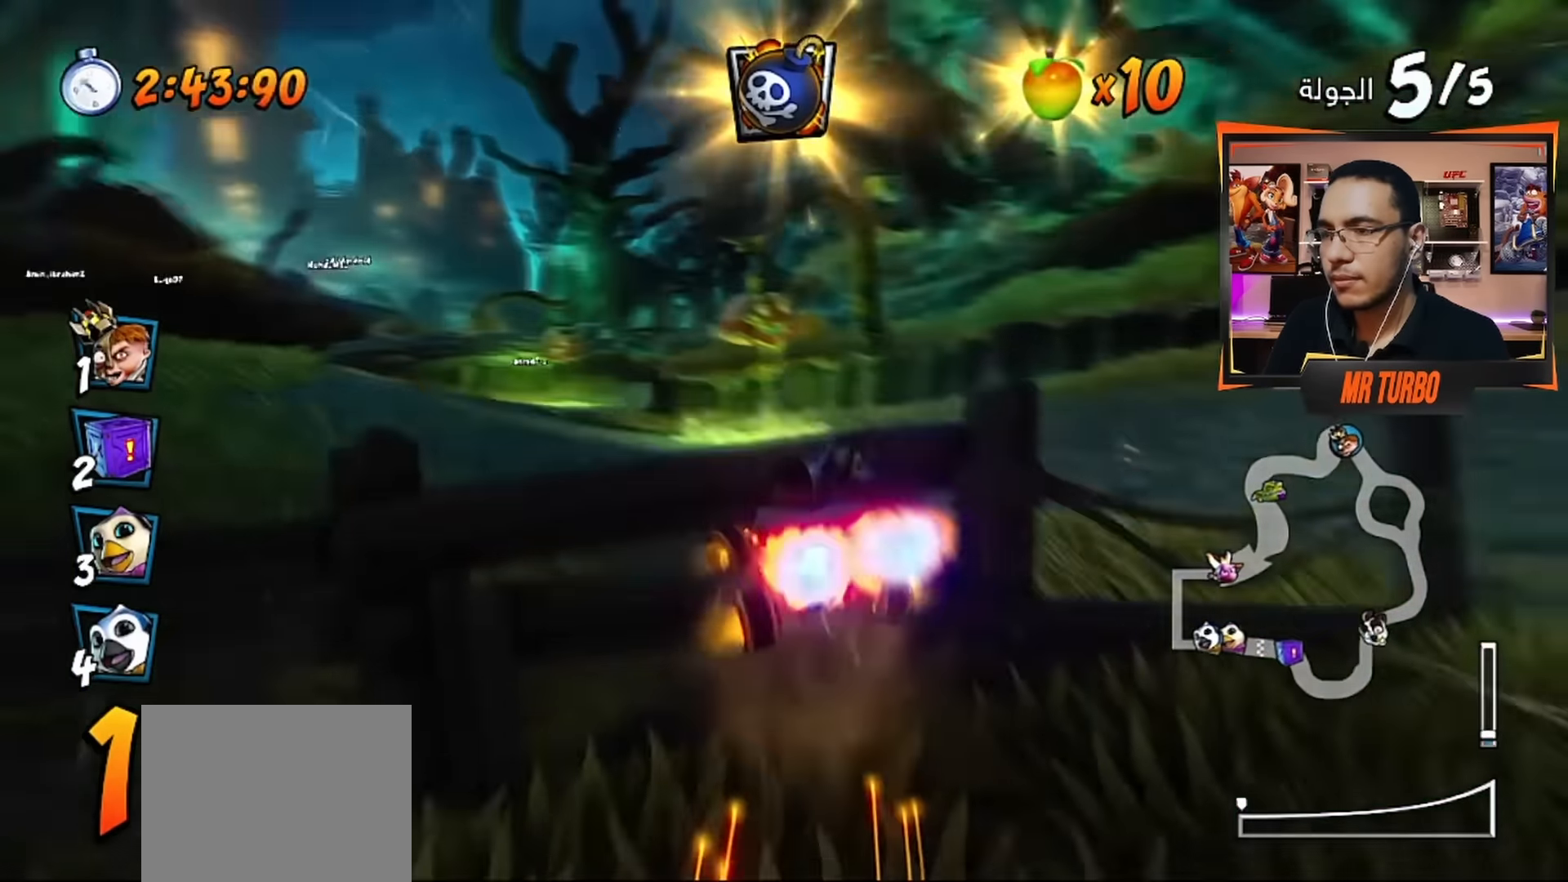
{"buttons": ["CROSS"], "left_stick": "center", "right_stick": "center", "events": [[33, "DPAD_DOWN", "up"], [100, "DPAD_LEFT", "up"]]}
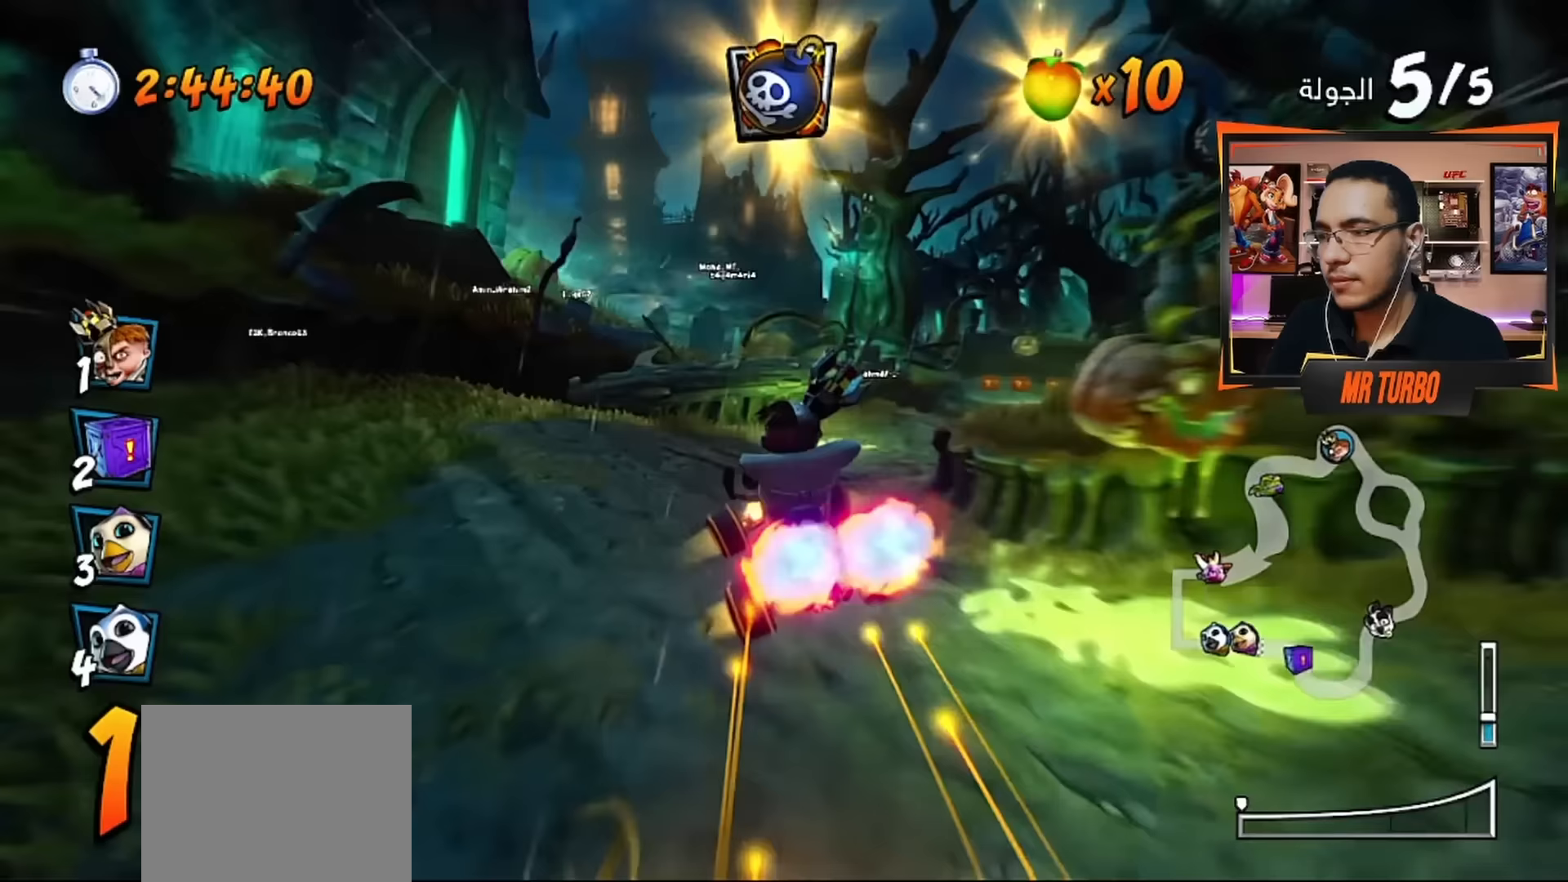
{"buttons": ["CROSS", "R1", "DPAD_RIGHT"], "left_stick": "center", "right_stick": "center", "events": [[317, "DPAD_RIGHT", "down"], [483, "R1", "down"]]}
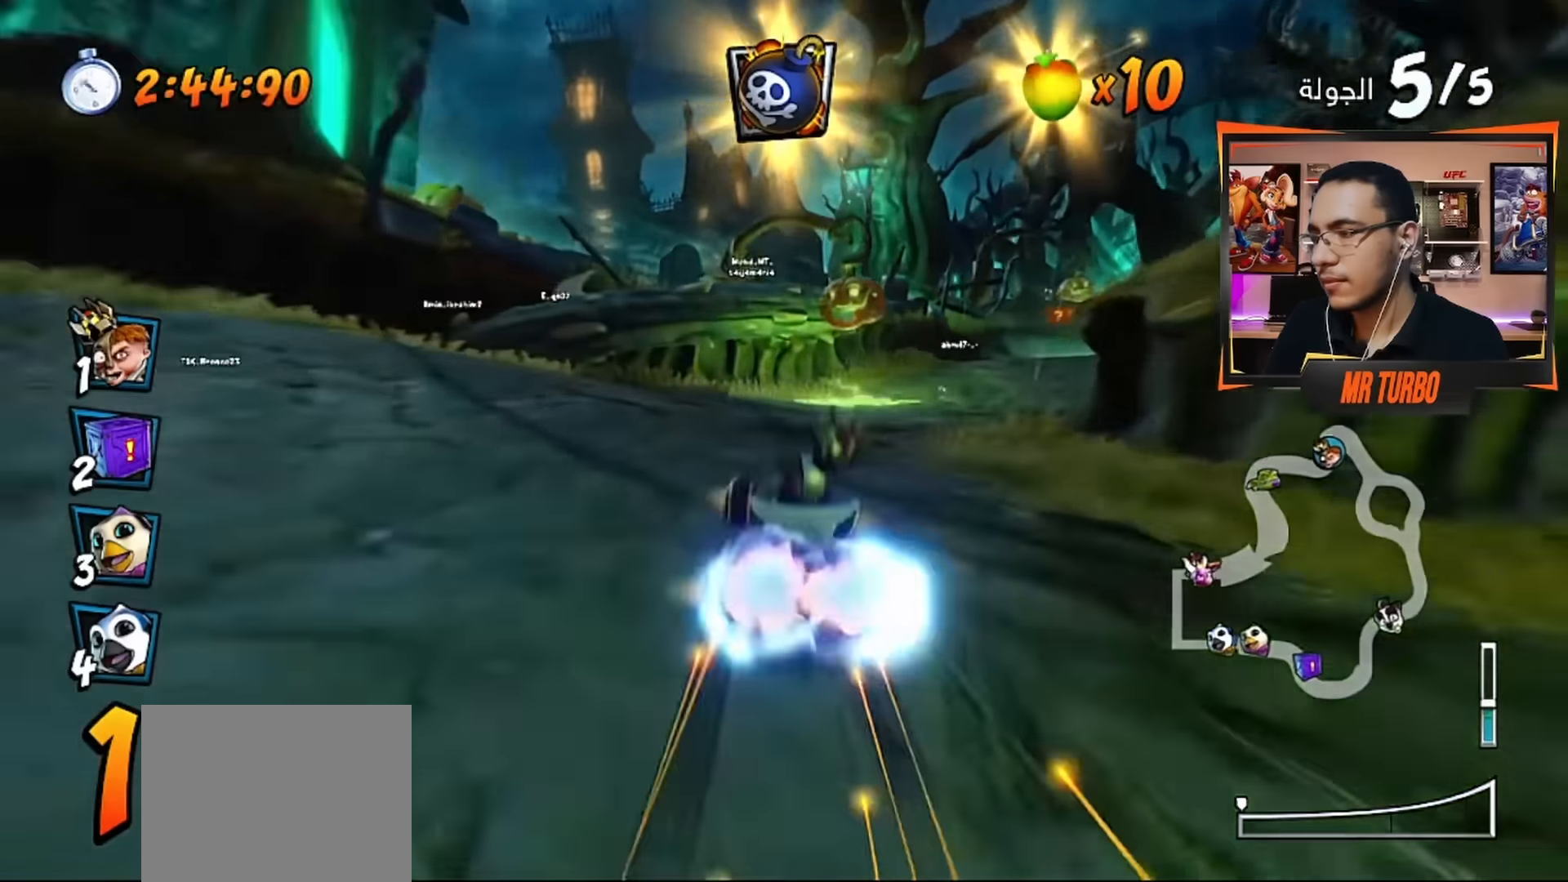
{"buttons": ["CROSS"], "left_stick": "center", "right_stick": "center", "events": [[200, "R1", "up"], [267, "DPAD_RIGHT", "up"]]}
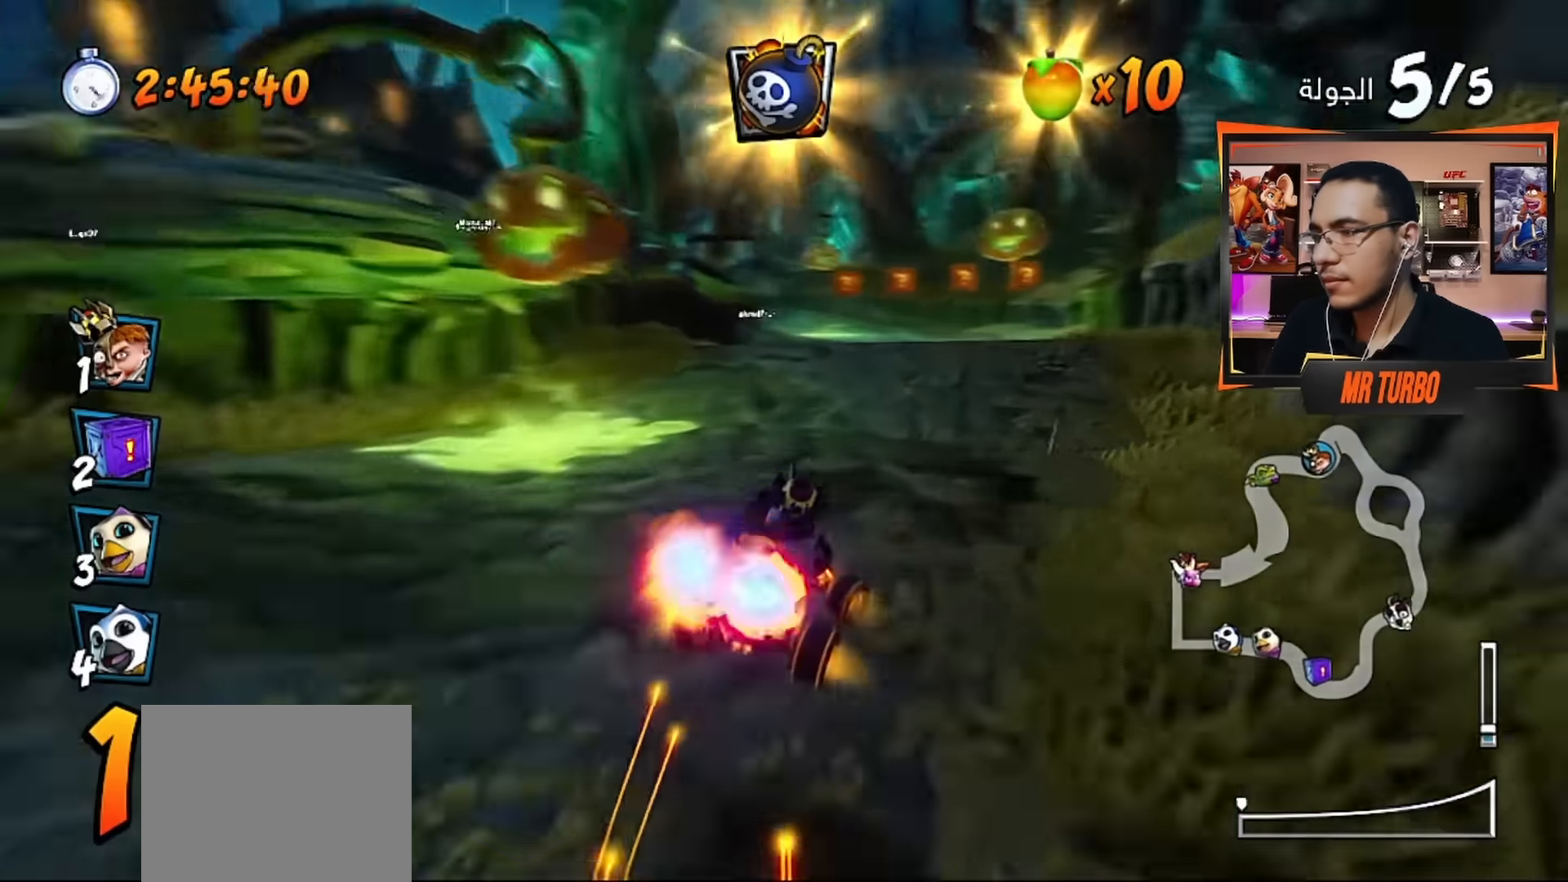
{"buttons": ["CROSS"], "left_stick": "center", "right_stick": "center", "events": [[17, "DPAD_RIGHT", "down"], [100, "DPAD_RIGHT", "up"], [217, "CIRCLE", "down"], [300, "CIRCLE", "up"]]}
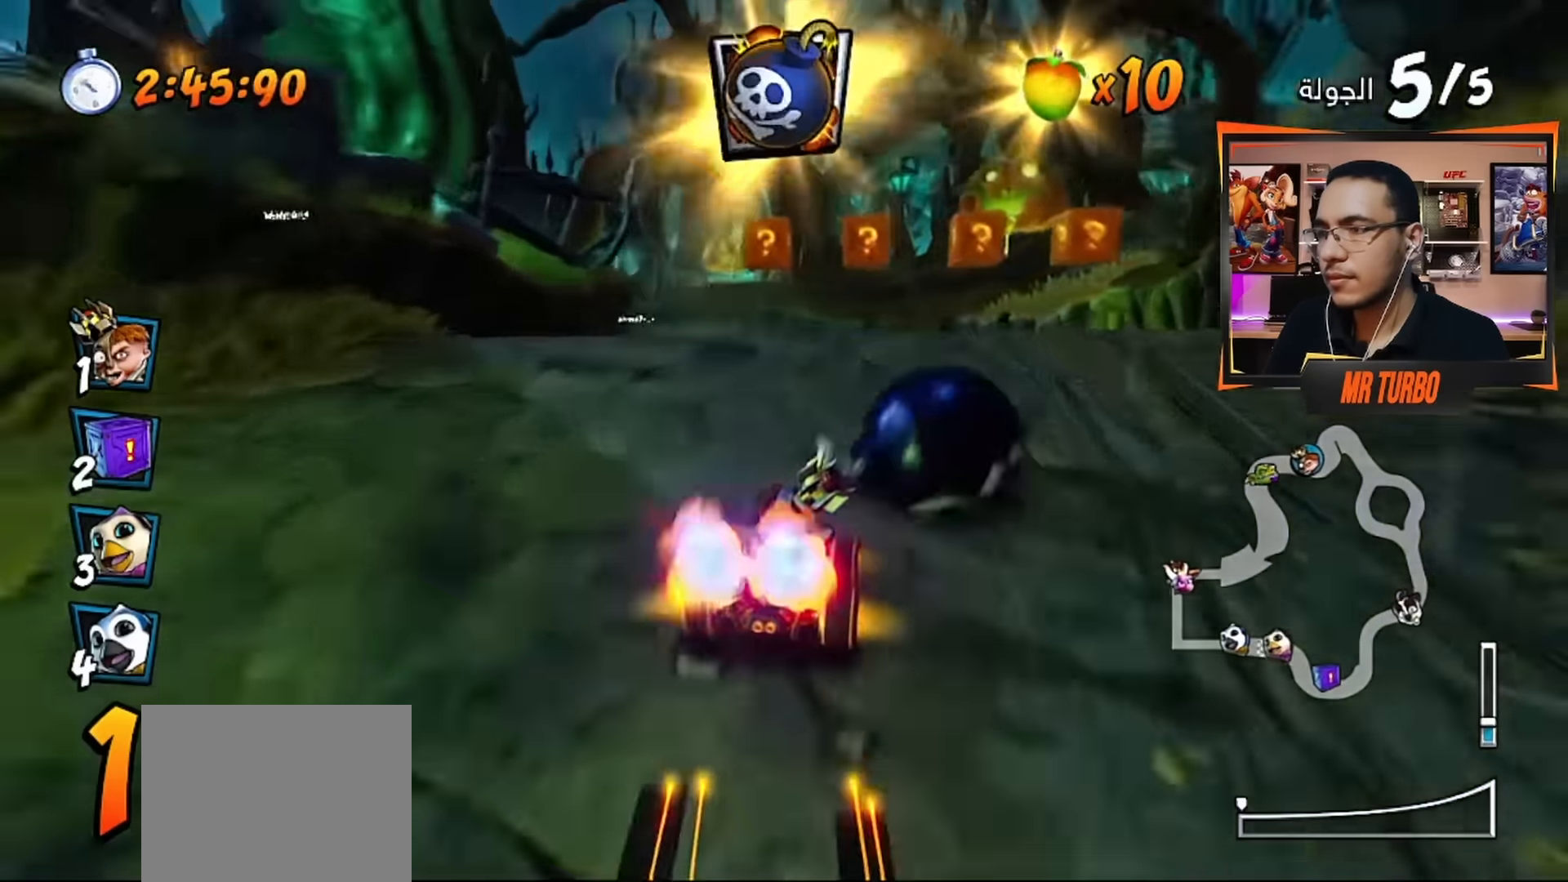
{"buttons": ["CROSS"], "left_stick": "center", "right_stick": "center", "events": [[17, "R1", "down"], [150, "DPAD_LEFT", "down"], [167, "R1", "up"], [233, "DPAD_LEFT", "up"]]}
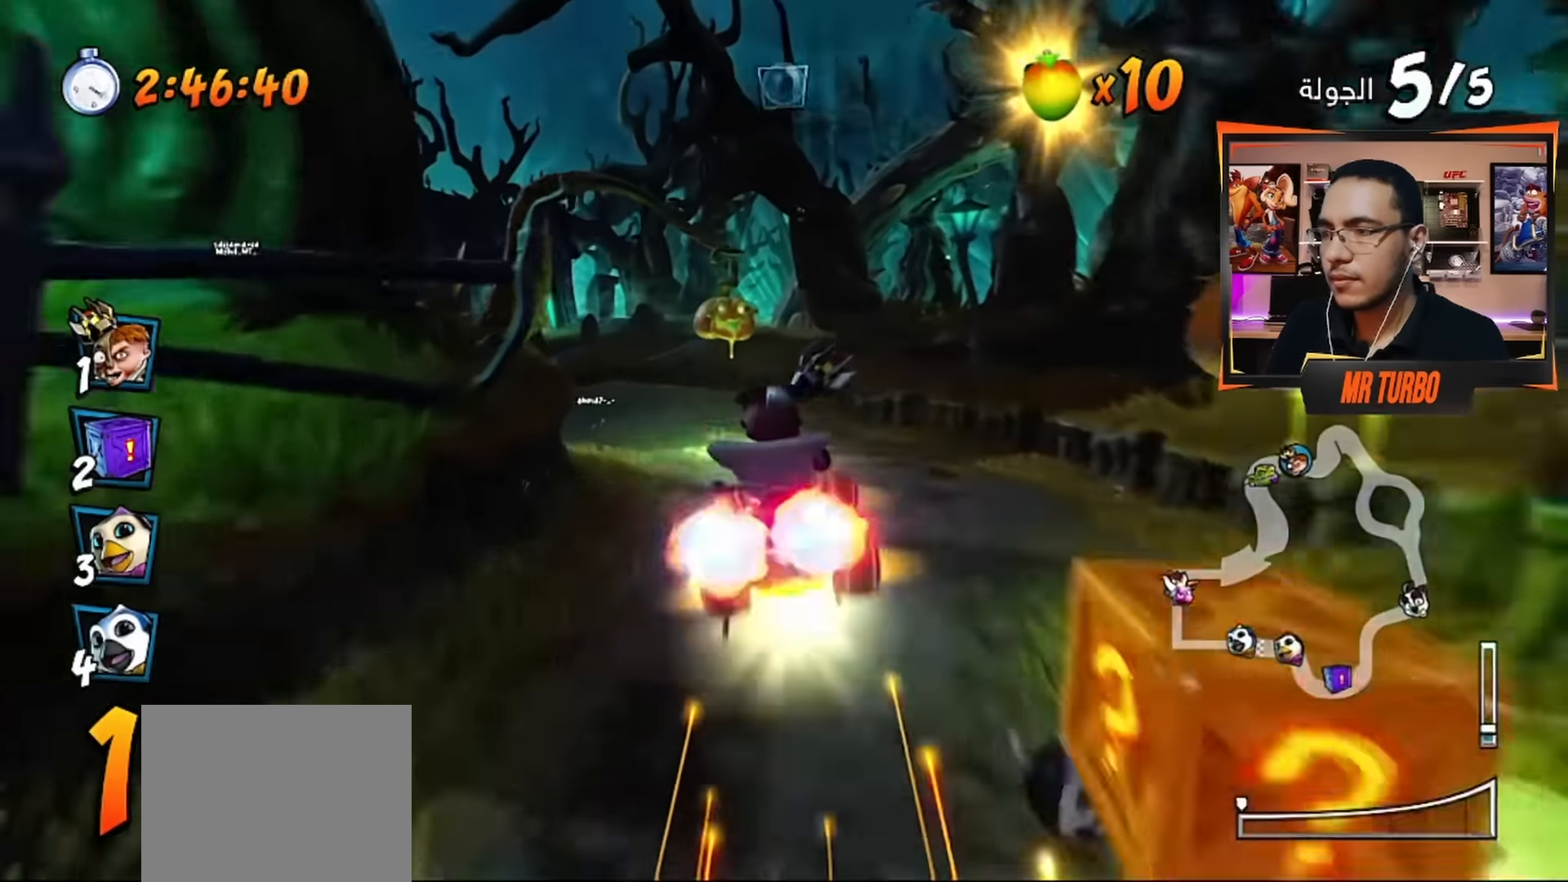
{"buttons": ["CROSS"], "left_stick": "center", "right_stick": "center", "events": [[183, "DPAD_LEFT", "down"], [450, "DPAD_LEFT", "up"]]}
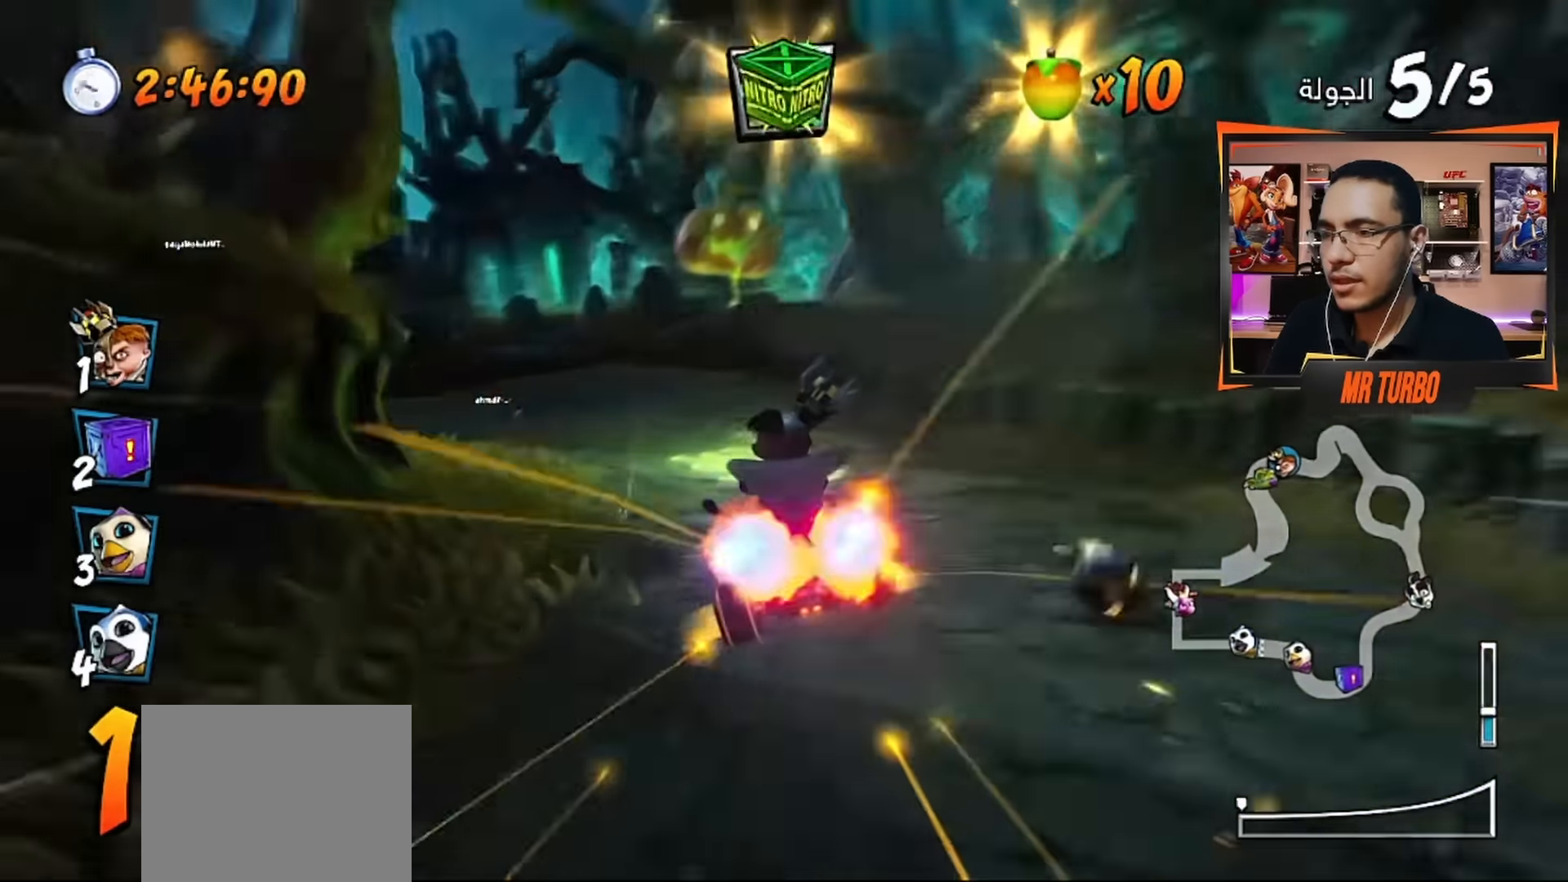
{"buttons": ["CROSS", "DPAD_DOWN", "DPAD_LEFT"], "left_stick": "center", "right_stick": "center", "events": [[167, "DPAD_LEFT", "down"], [167, "R1", "down"], [250, "DPAD_DOWN", "down"], [350, "CIRCLE", "down"], [350, "R1", "up"], [467, "CIRCLE", "up"]]}
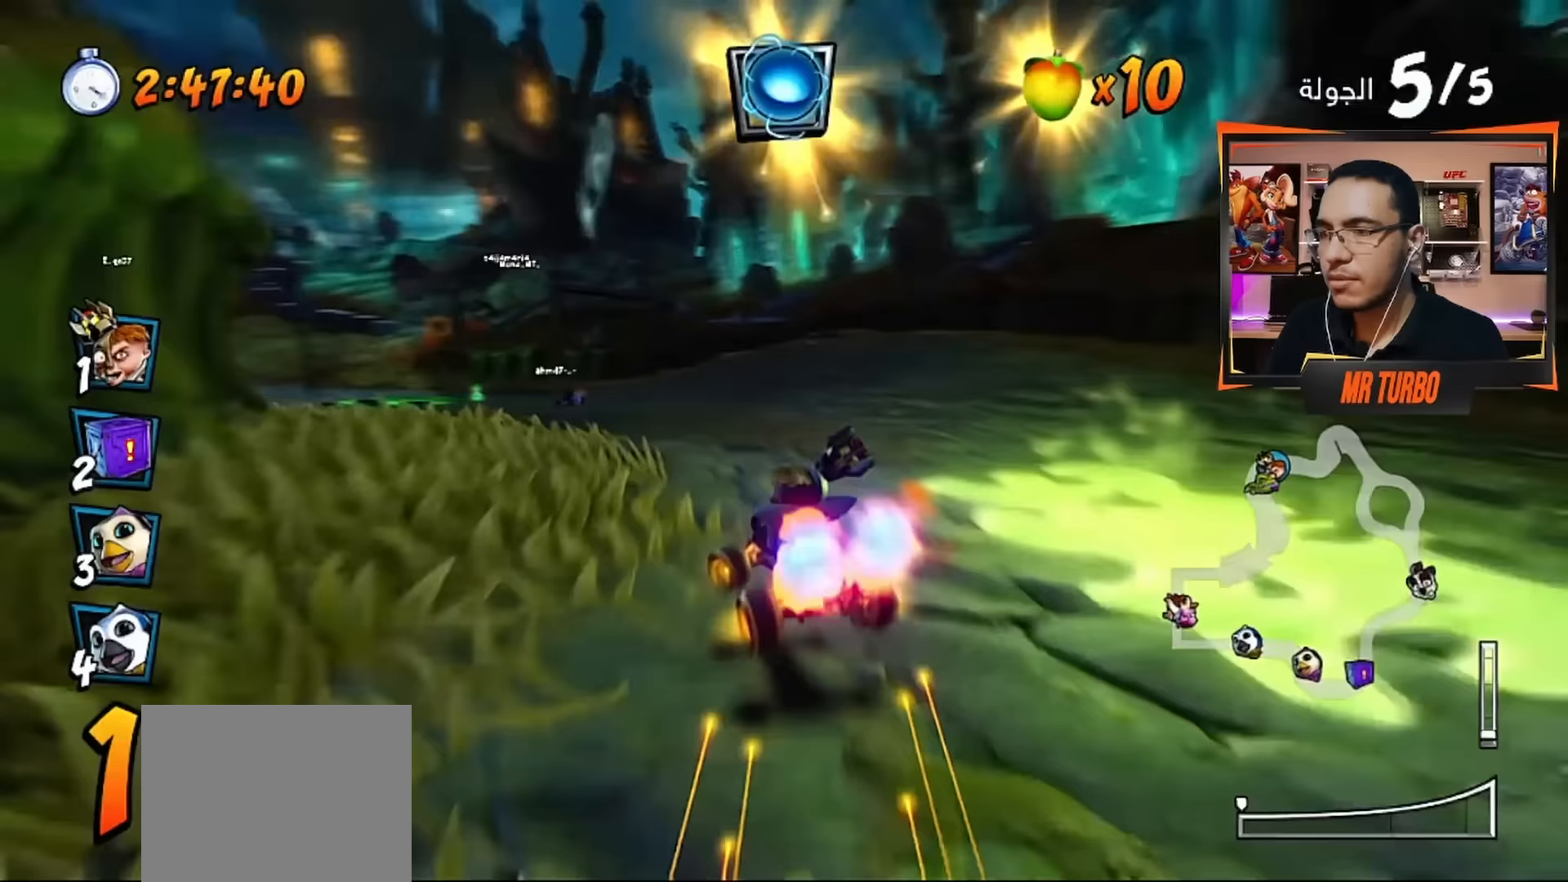
{"buttons": ["CROSS", "CIRCLE", "DPAD_DOWN", "DPAD_LEFT"], "left_stick": "center", "right_stick": "center", "events": [[267, "R1", "down"], [400, "R1", "up"], [450, "CIRCLE", "down"]]}
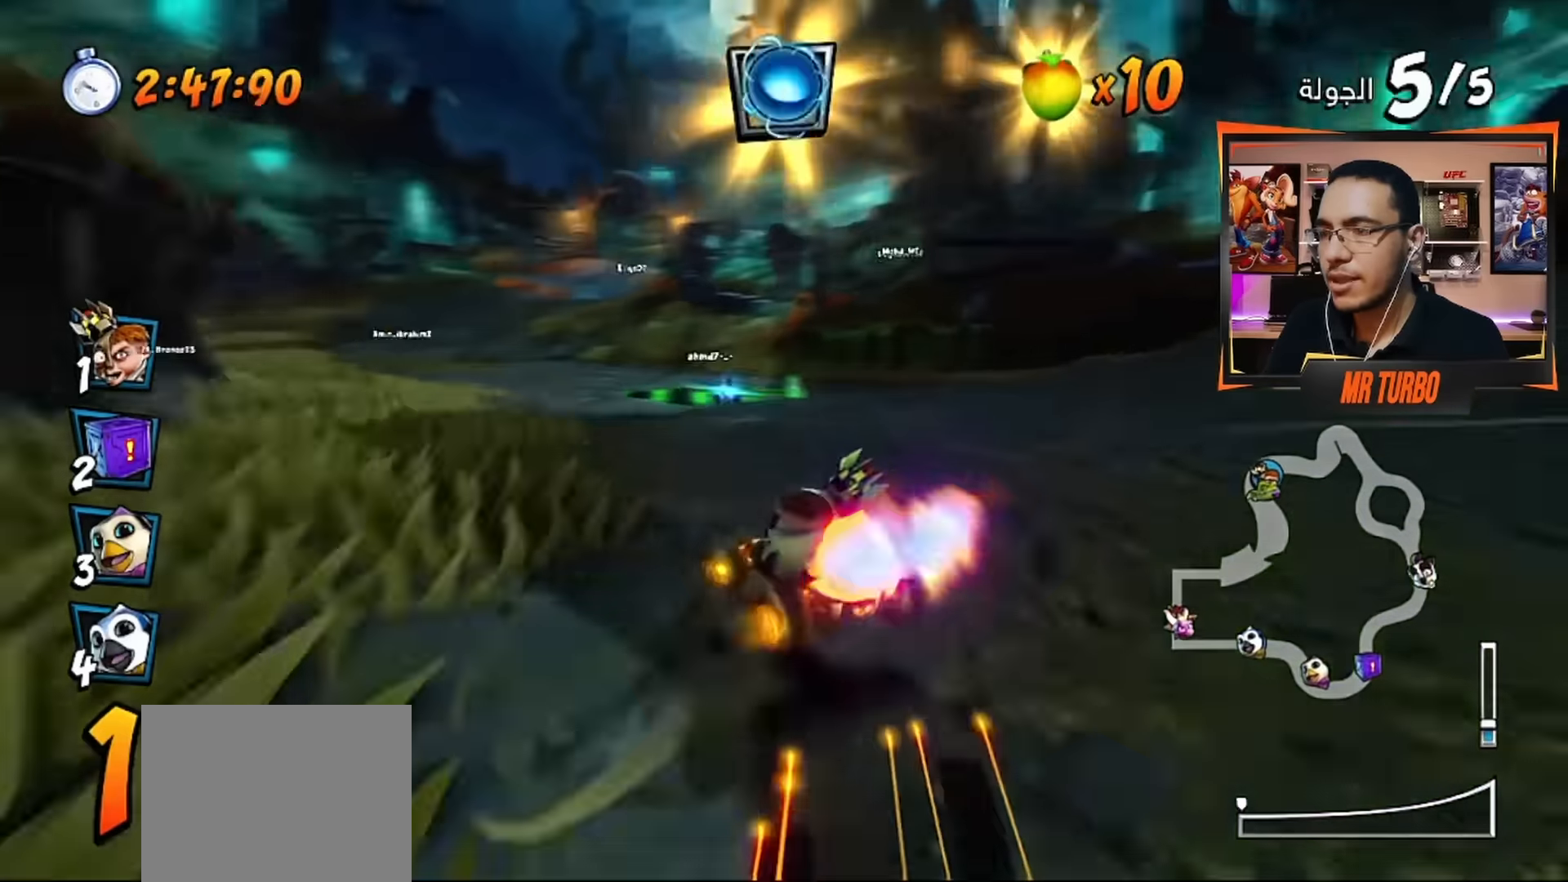
{"buttons": ["CROSS", "DPAD_LEFT"], "left_stick": "center", "right_stick": "center", "events": [[33, "CIRCLE", "up"], [50, "DPAD_DOWN", "up"], [133, "DPAD_LEFT", "up"], [367, "R1", "down"], [467, "DPAD_LEFT", "down"], [500, "R1", "up"]]}
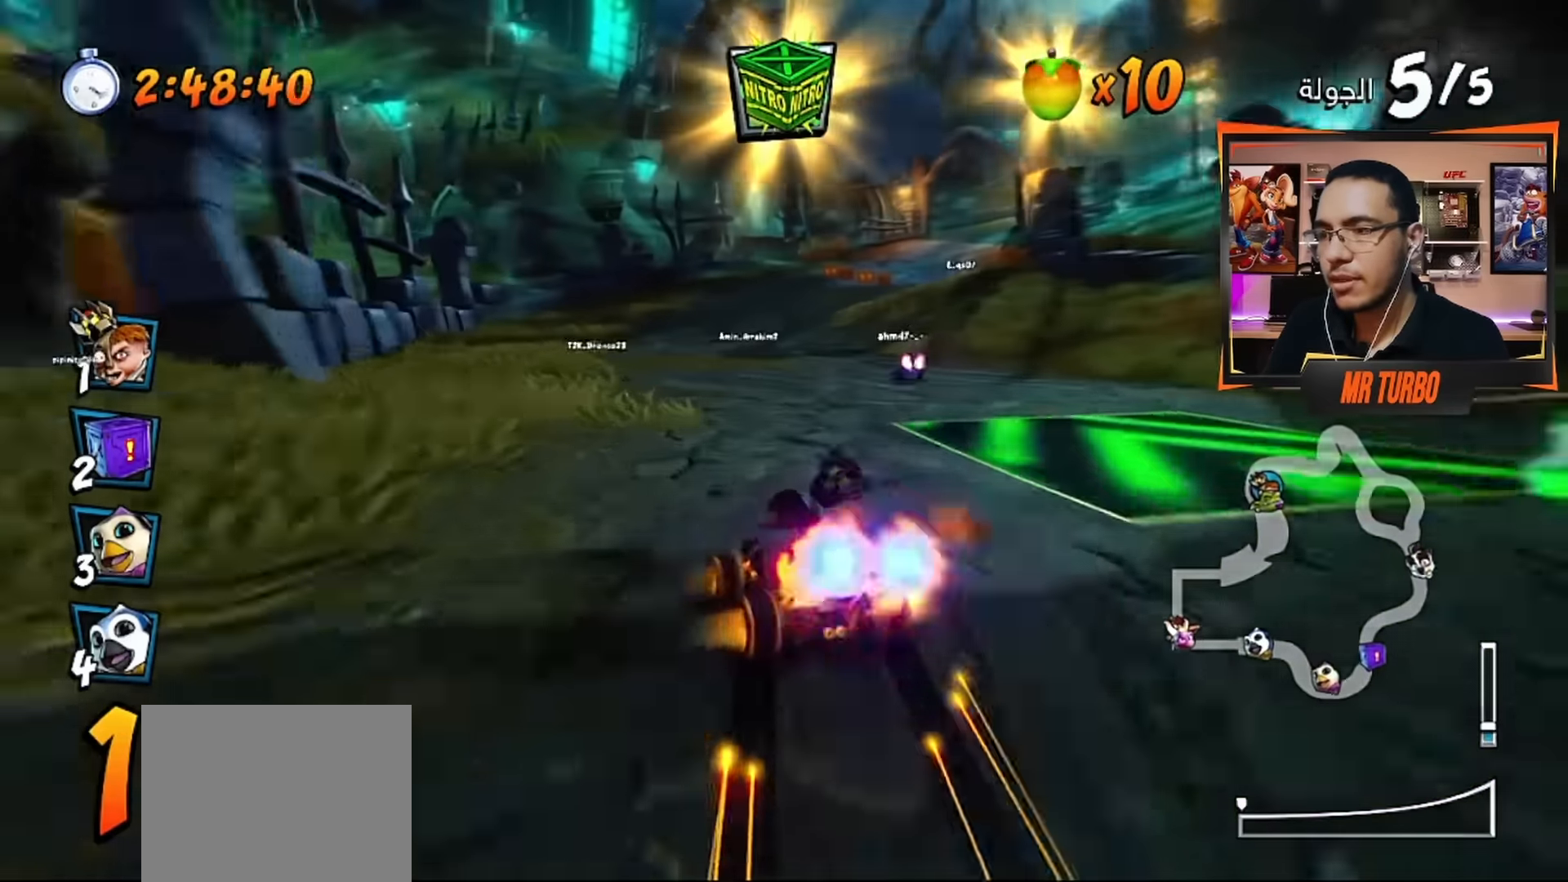
{"buttons": ["CROSS", "R1"], "left_stick": "center", "right_stick": "center", "events": [[50, "DPAD_LEFT", "up"], [167, "R1", "down"], [183, "DPAD_RIGHT", "down"], [350, "DPAD_RIGHT", "up"]]}
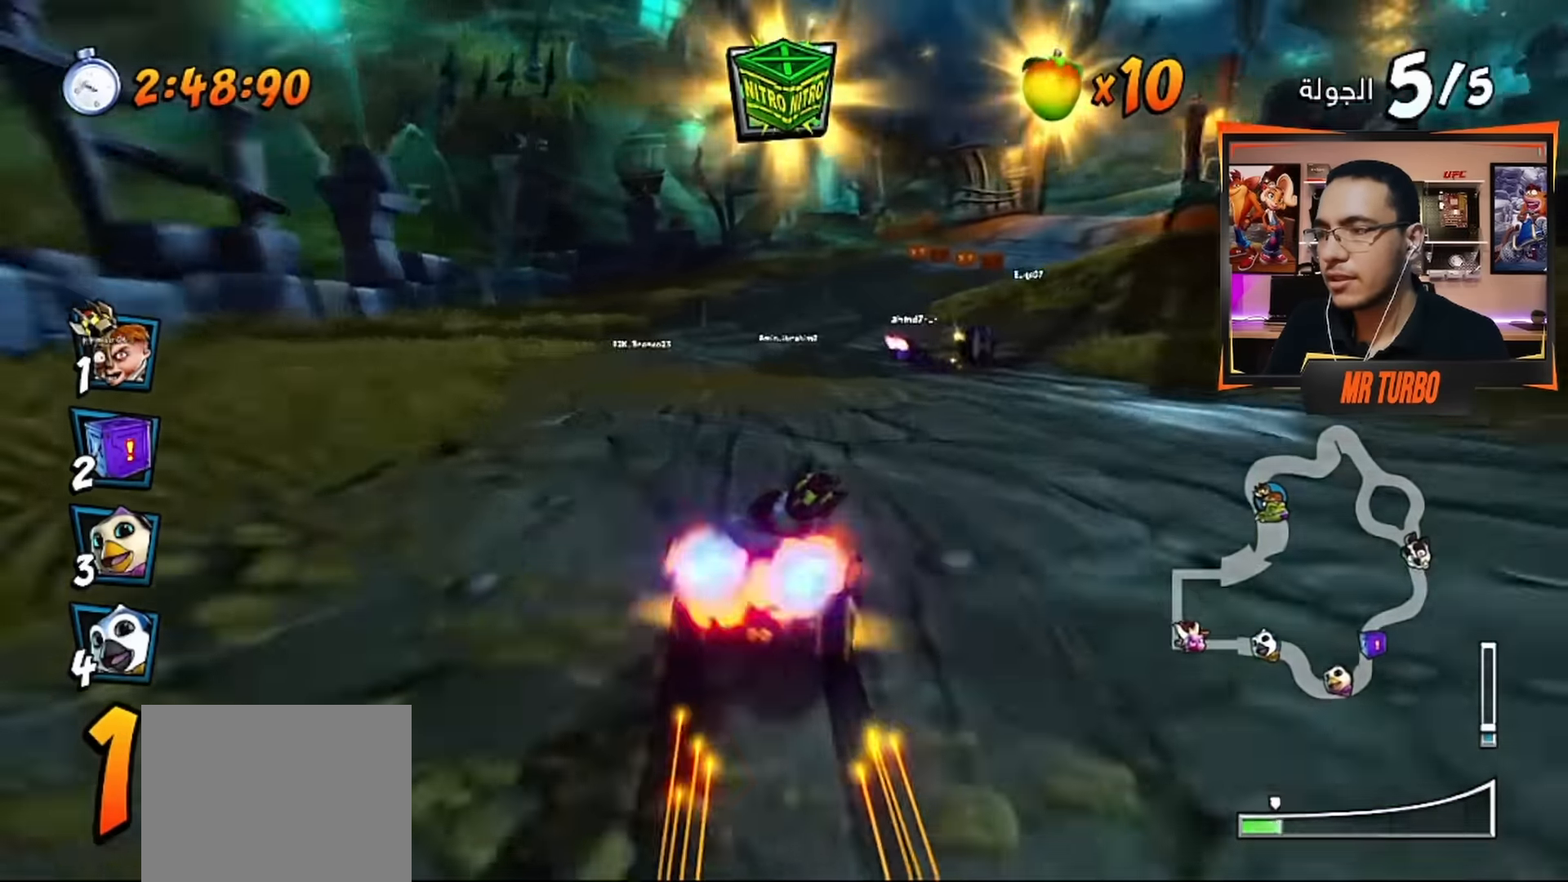
{"buttons": ["CROSS", "L1", "R1"], "left_stick": "center", "right_stick": "center", "events": [[17, "DPAD_LEFT", "down"], [300, "DPAD_LEFT", "up"], [483, "L1", "down"]]}